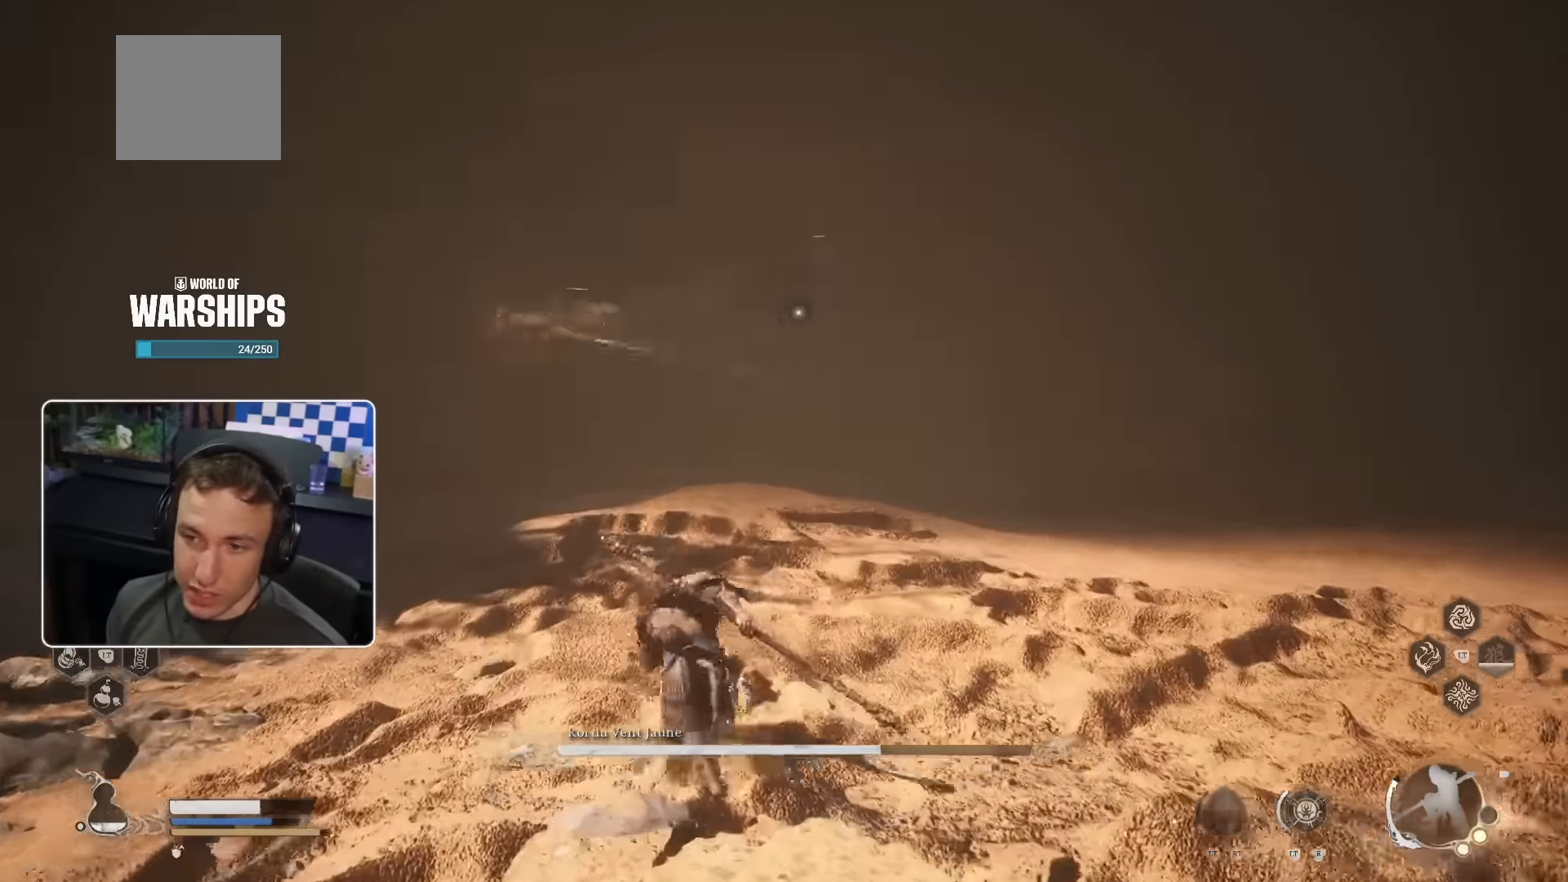
Gameplay with a controller (PlayStation layout); each line is a JSON object with the inputs held at the frame after it. "events" lists button and stick changes between this image and that frame as [ms after this image, input, new state], when the widget could be followed in between.
{"buttons": [], "left_stick": "up", "right_stick": "center", "events": [[117, "SQUARE", "down"], [250, "SQUARE", "up"]]}
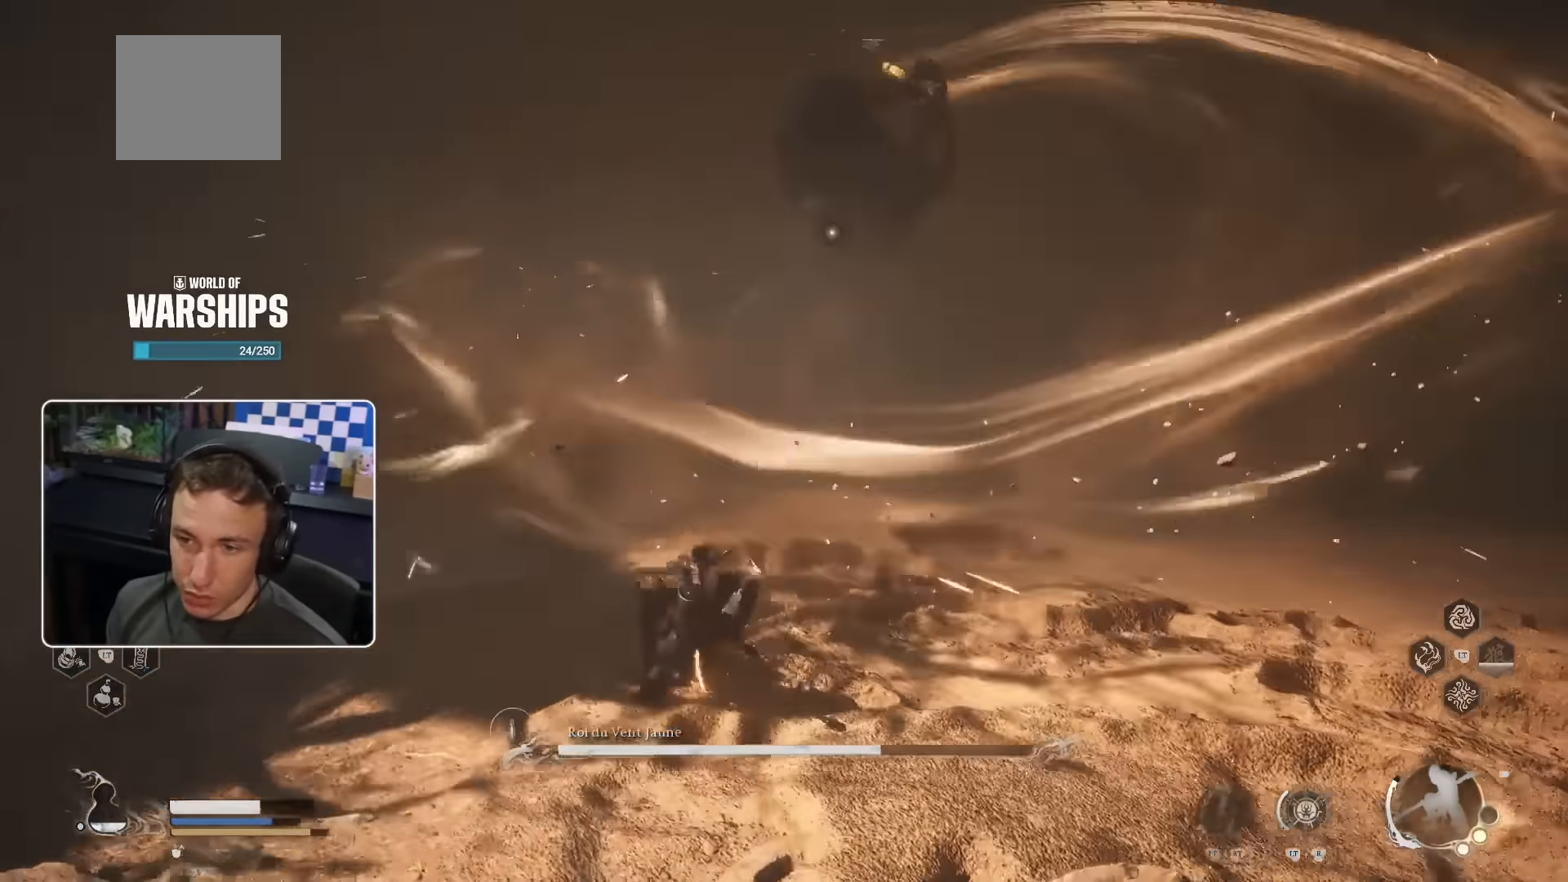
{"buttons": ["SQUARE"], "left_stick": "up", "right_stick": "center", "events": [[500, "SQUARE", "down"]]}
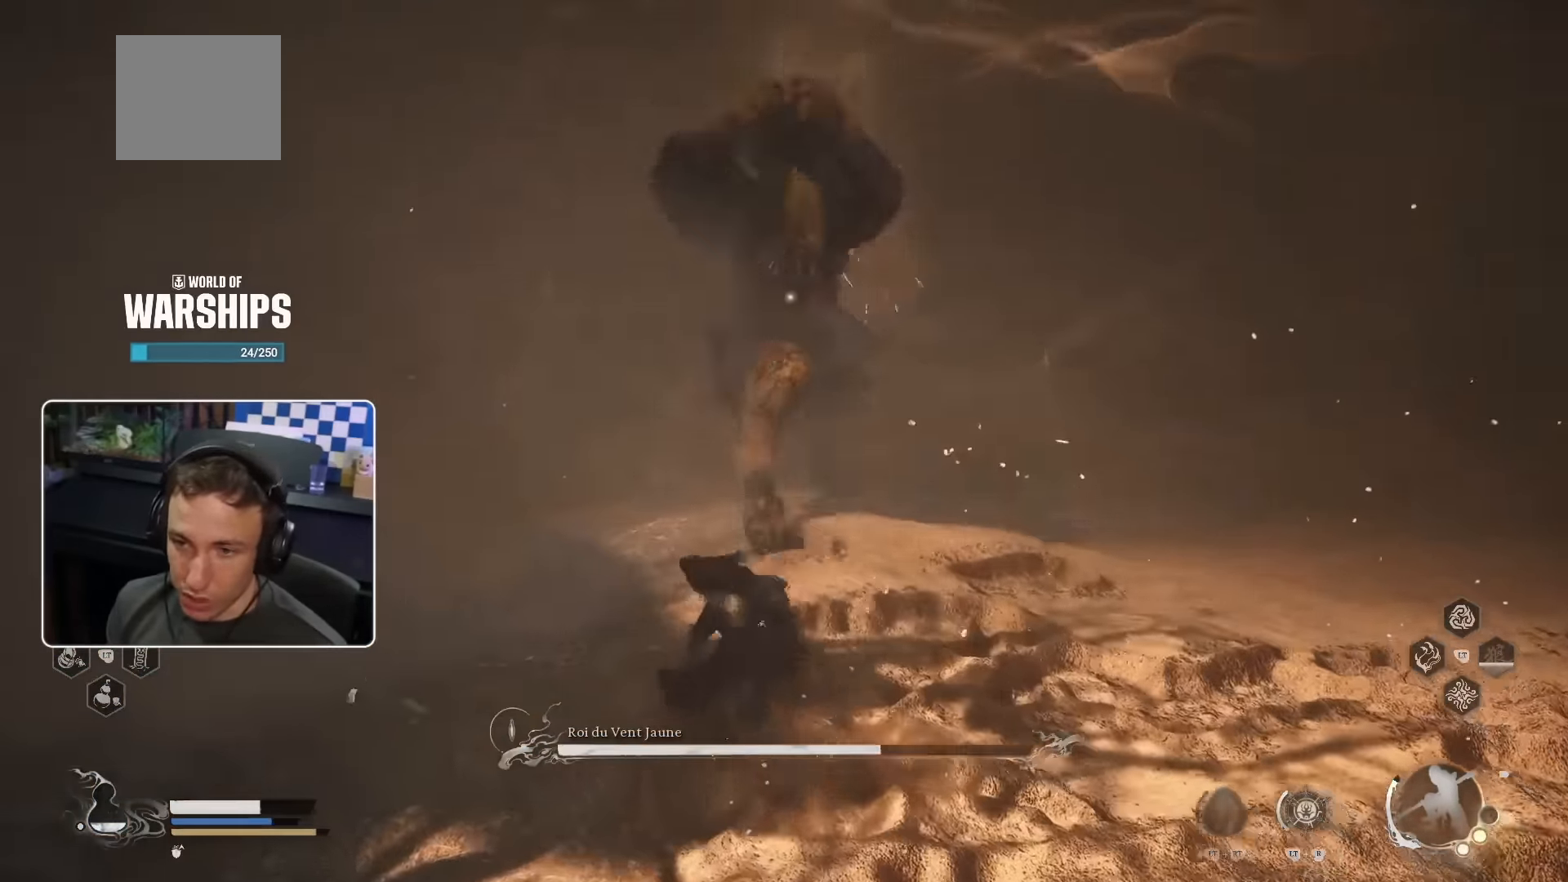
{"buttons": ["R1"], "left_stick": "up", "right_stick": "center", "events": [[83, "SQUARE", "up"], [483, "R1", "down"]]}
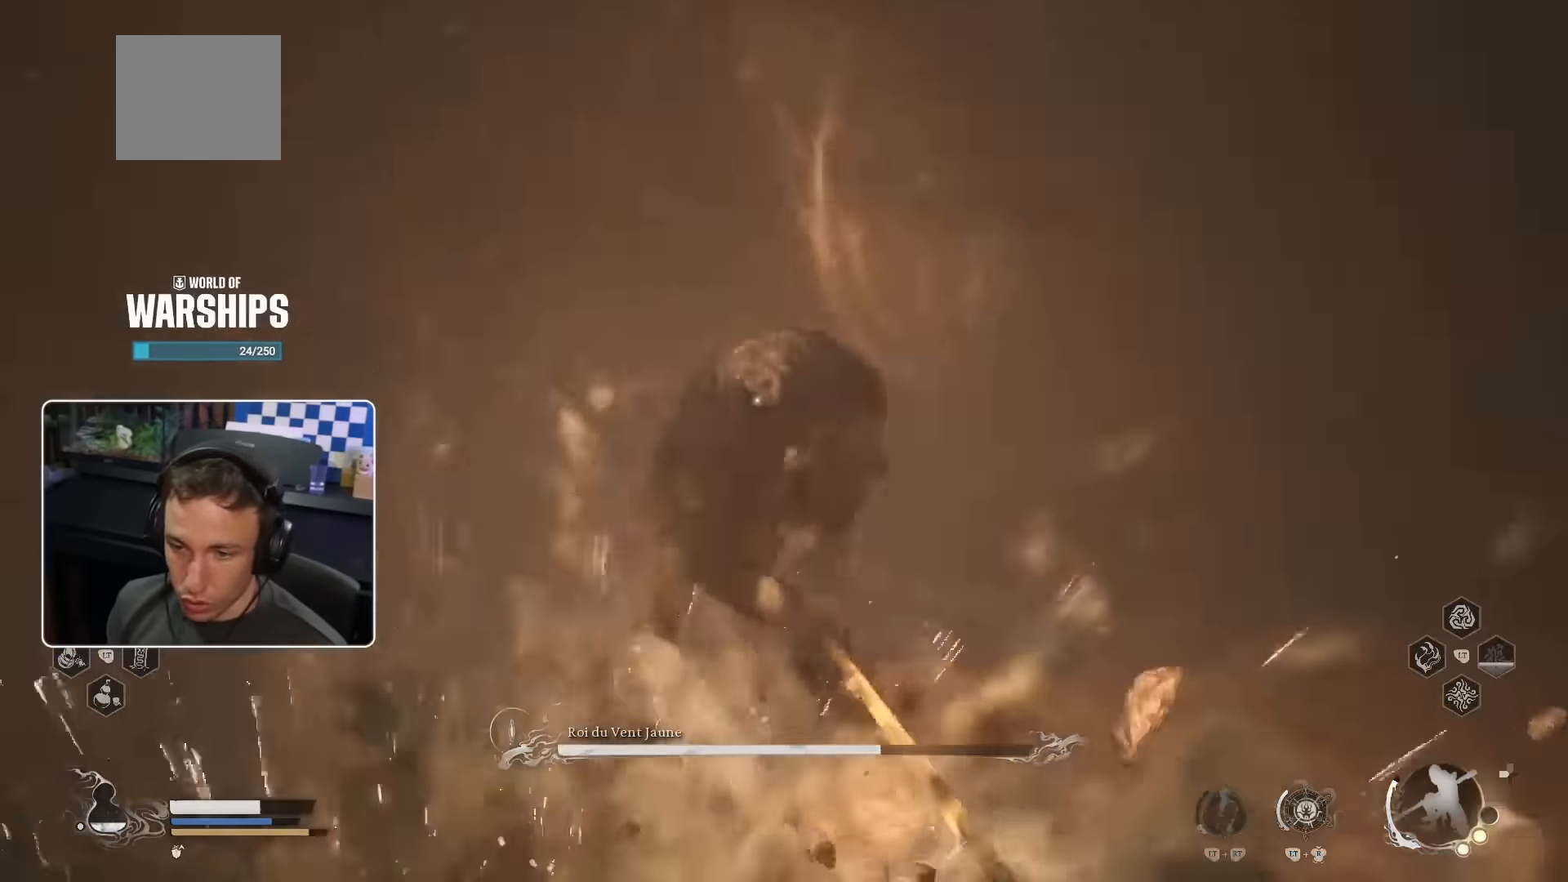
{"buttons": [], "left_stick": "up", "right_stick": "center", "events": [[83, "R1", "up"], [150, "R1", "down"], [217, "R1", "up"], [300, "R1", "down"], [333, "R1", "up"], [450, "R1", "down"], [483, "R1", "up"]]}
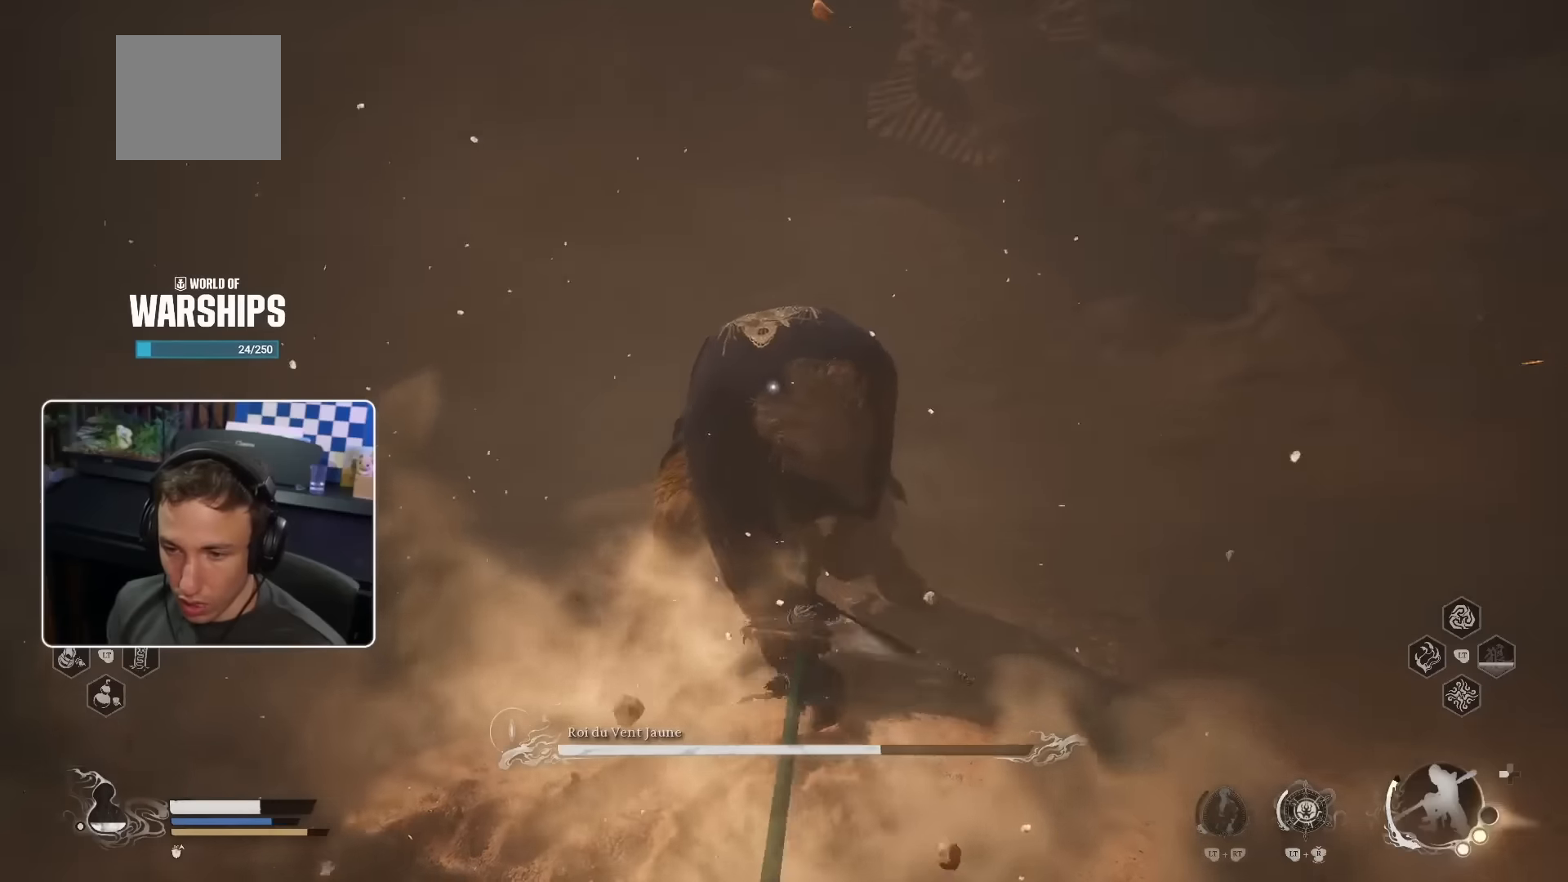
{"buttons": ["R1"], "left_stick": "up", "right_stick": "center", "events": [[67, "R1", "down"], [133, "R1", "up"], [183, "R1", "down"], [267, "R1", "up"], [333, "R1", "down"], [417, "R1", "up"], [467, "R1", "down"]]}
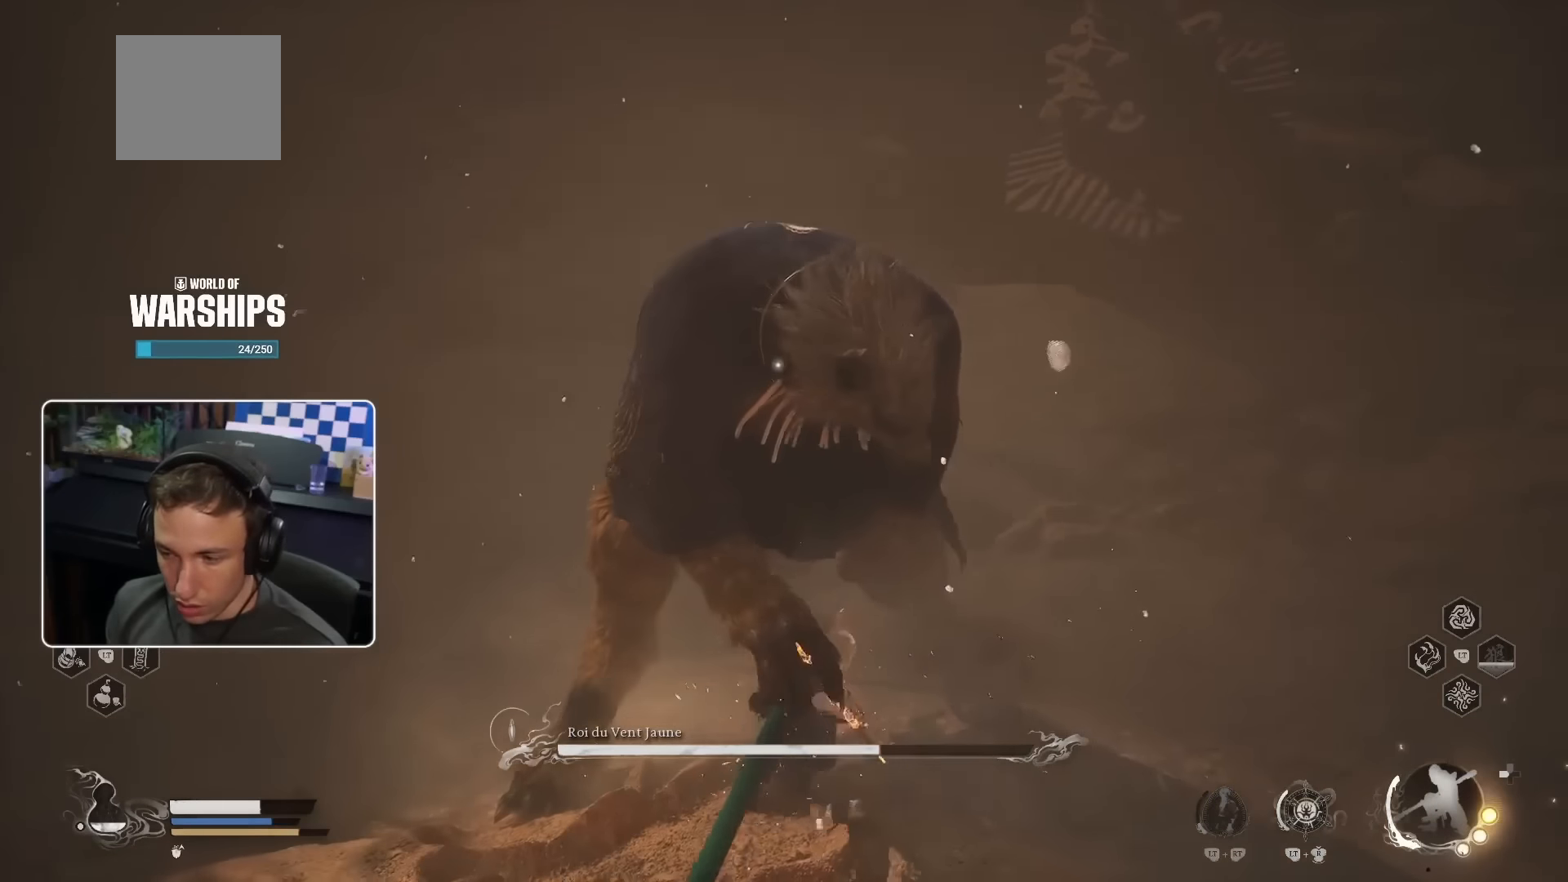
{"buttons": [], "left_stick": "up", "right_stick": "center", "events": [[50, "R1", "up"], [117, "R1", "down"], [183, "R1", "up"], [250, "R1", "down"], [333, "R1", "up"], [383, "R1", "down"], [450, "R1", "up"]]}
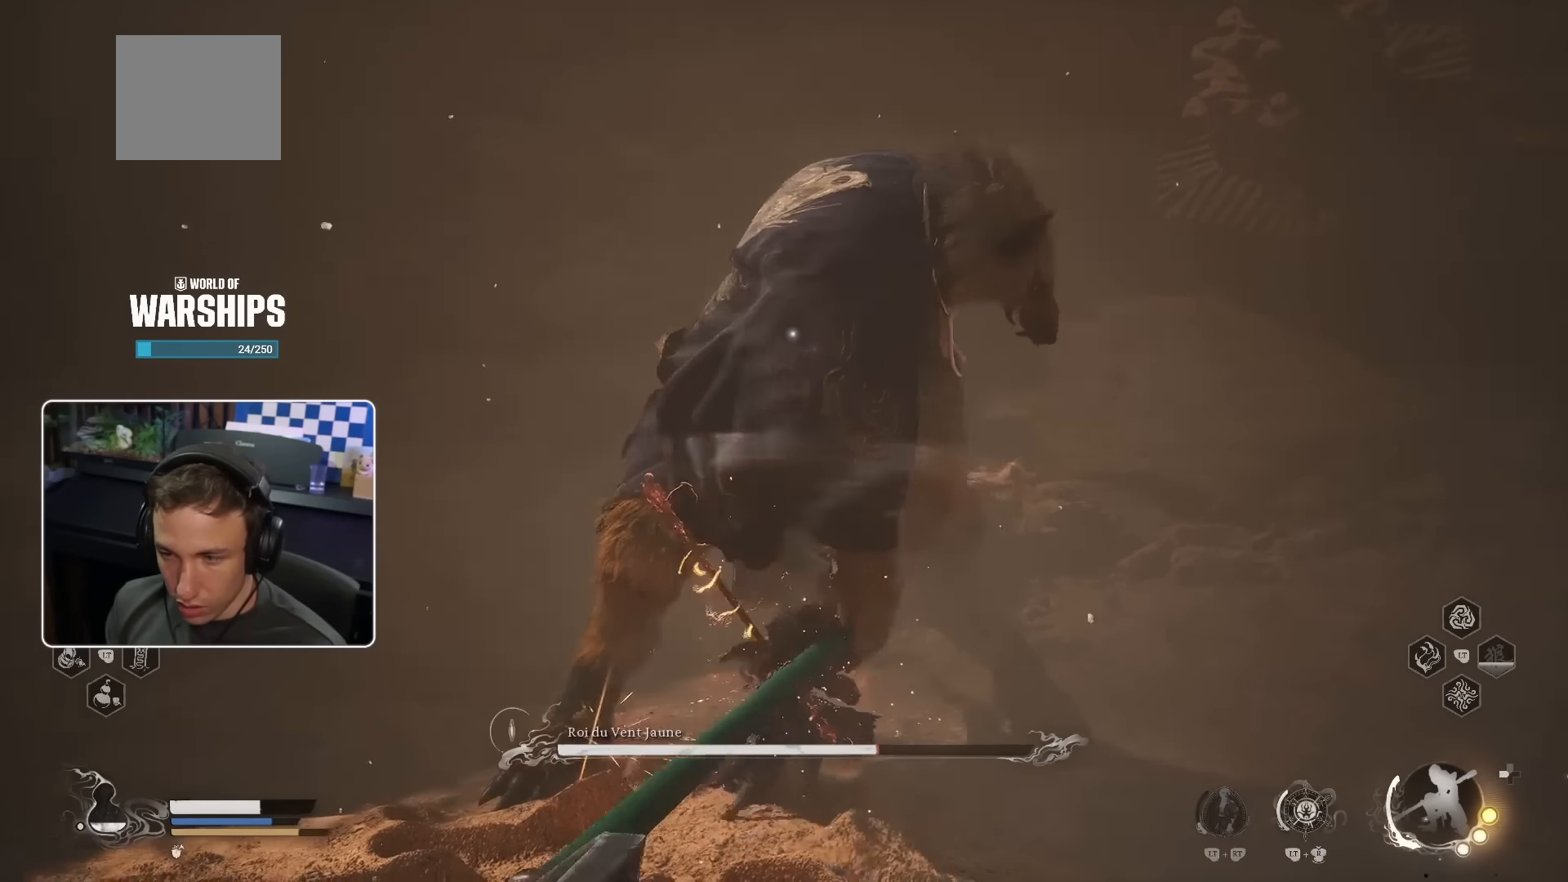
{"buttons": ["R2"], "left_stick": "up", "right_stick": "center", "events": [[33, "R1", "down"], [67, "R1", "up"], [200, "R2", "down"], [317, "R2", "up"], [400, "R2", "down"]]}
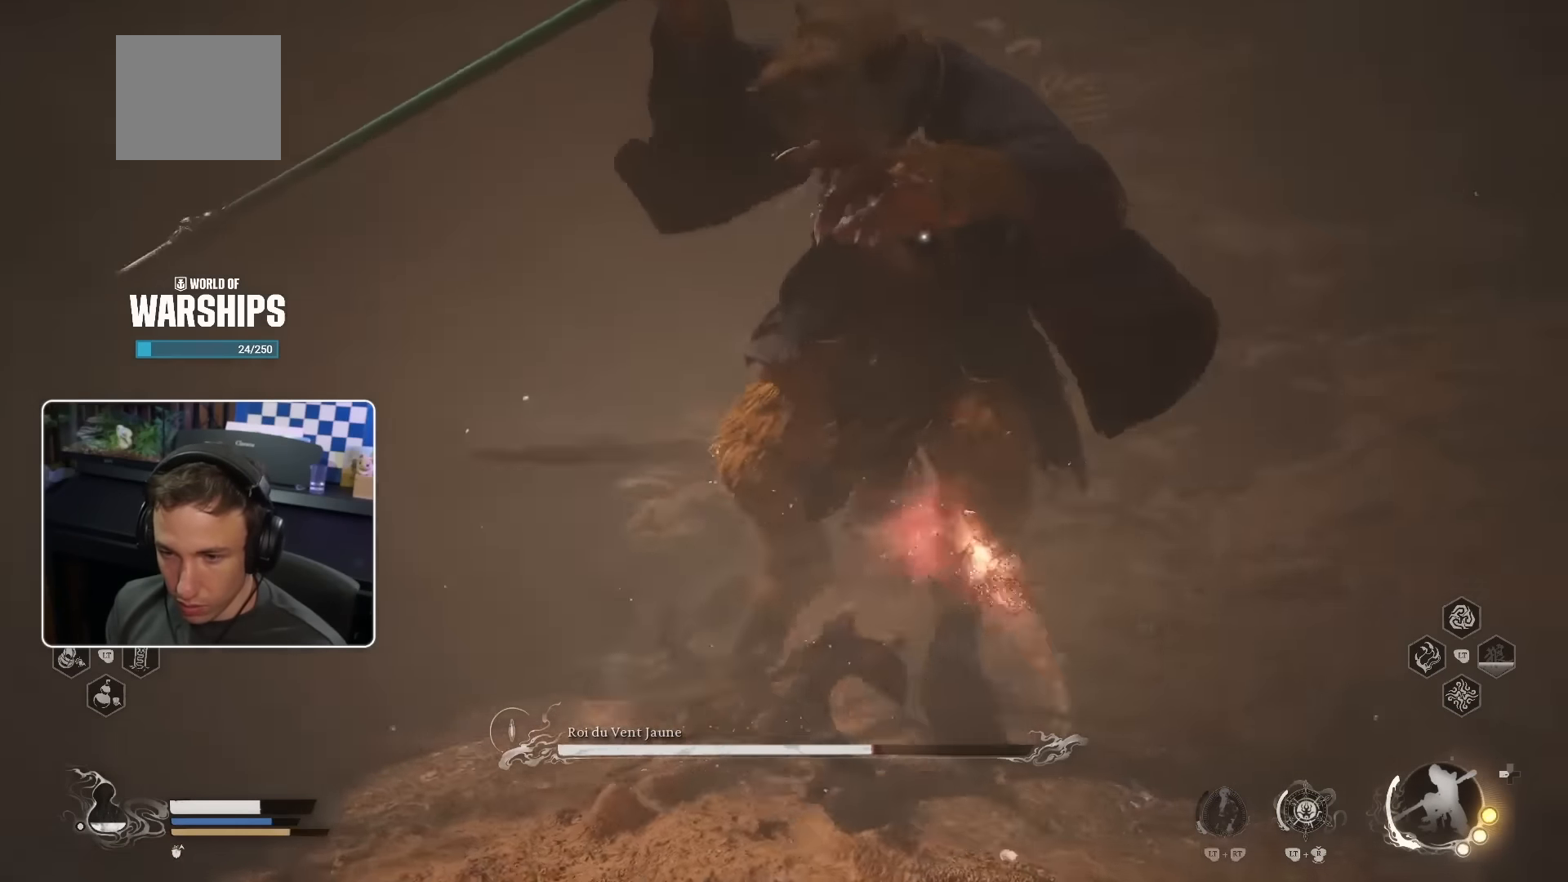
{"buttons": ["R2"], "left_stick": "up-right", "right_stick": "center", "events": [[17, "R2", "up"], [83, "R2", "down"], [183, "R2", "up"], [200, "left_stick", "up-right"], [250, "R2", "down"], [383, "R2", "up"], [450, "R2", "down"]]}
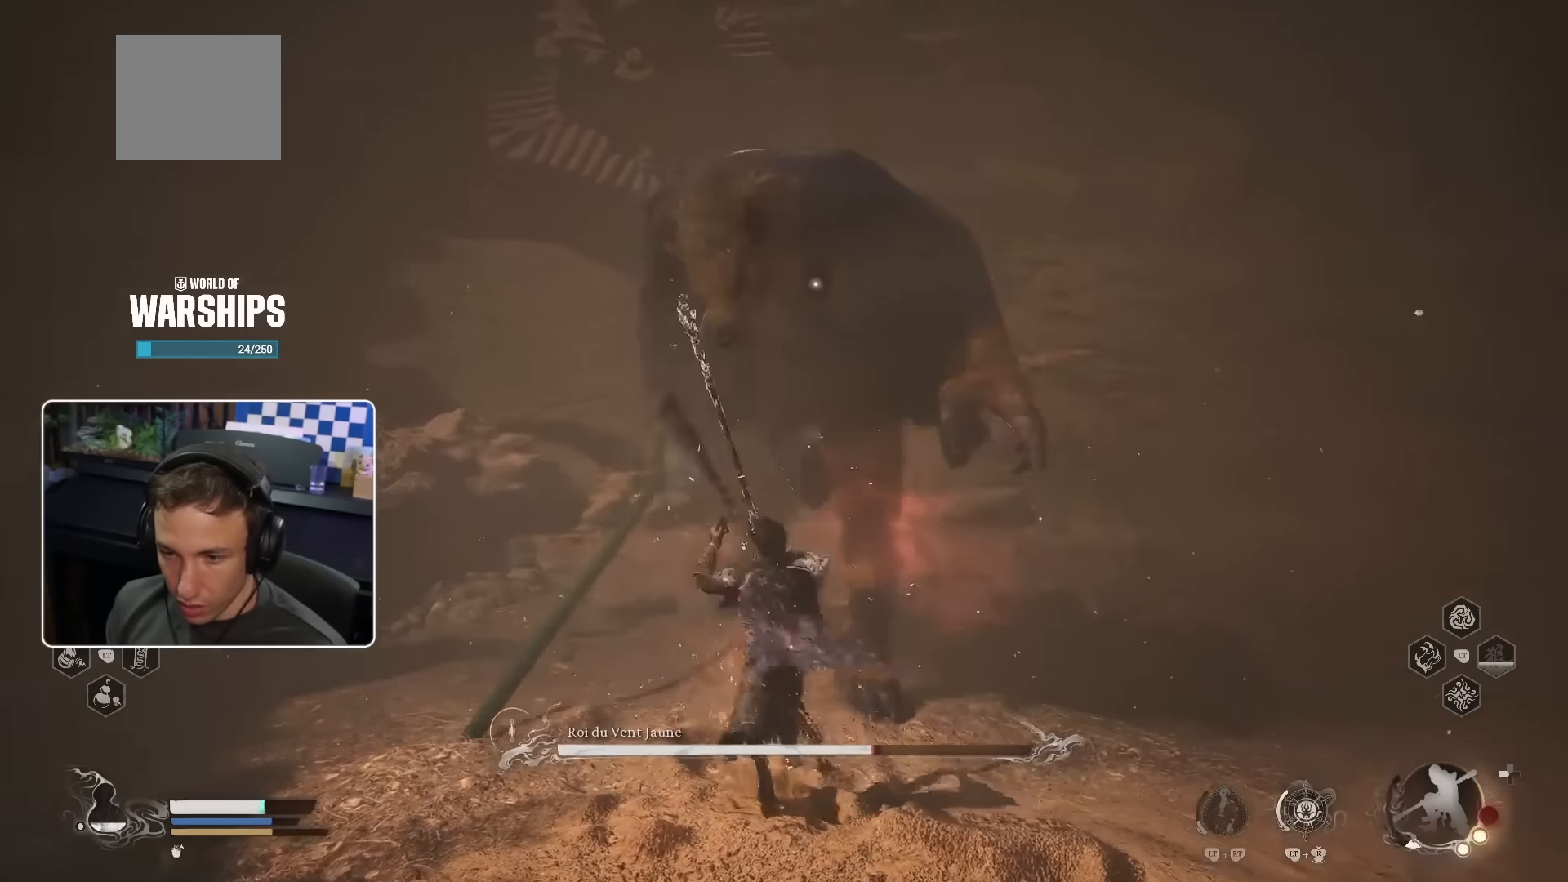
{"buttons": [], "left_stick": "up-right", "right_stick": "center", "events": [[33, "R2", "up"]]}
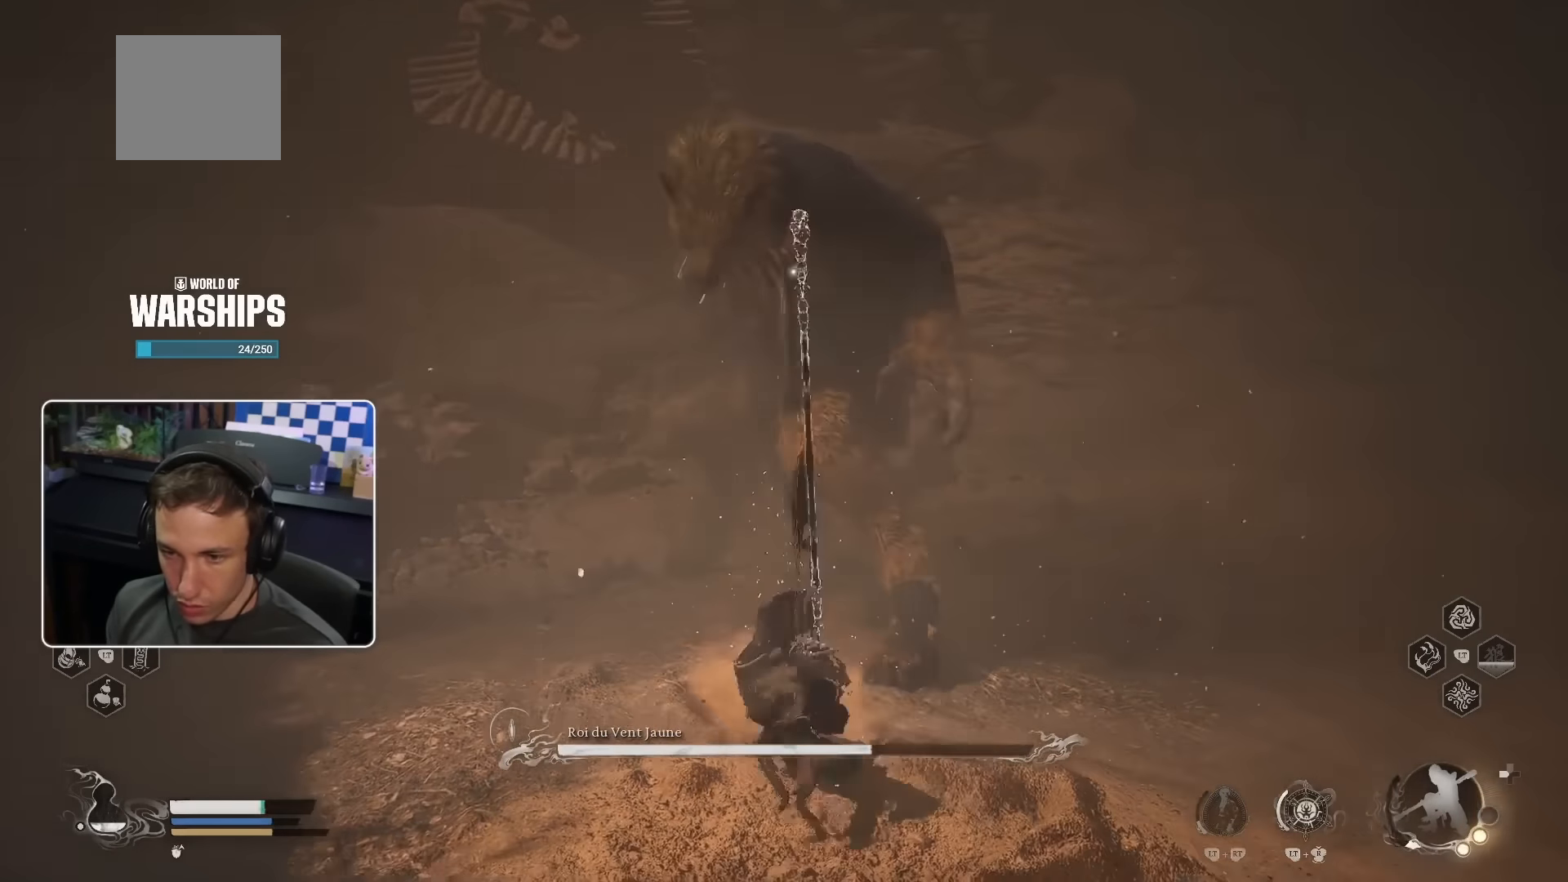
{"buttons": [], "left_stick": "up-right", "right_stick": "center", "events": []}
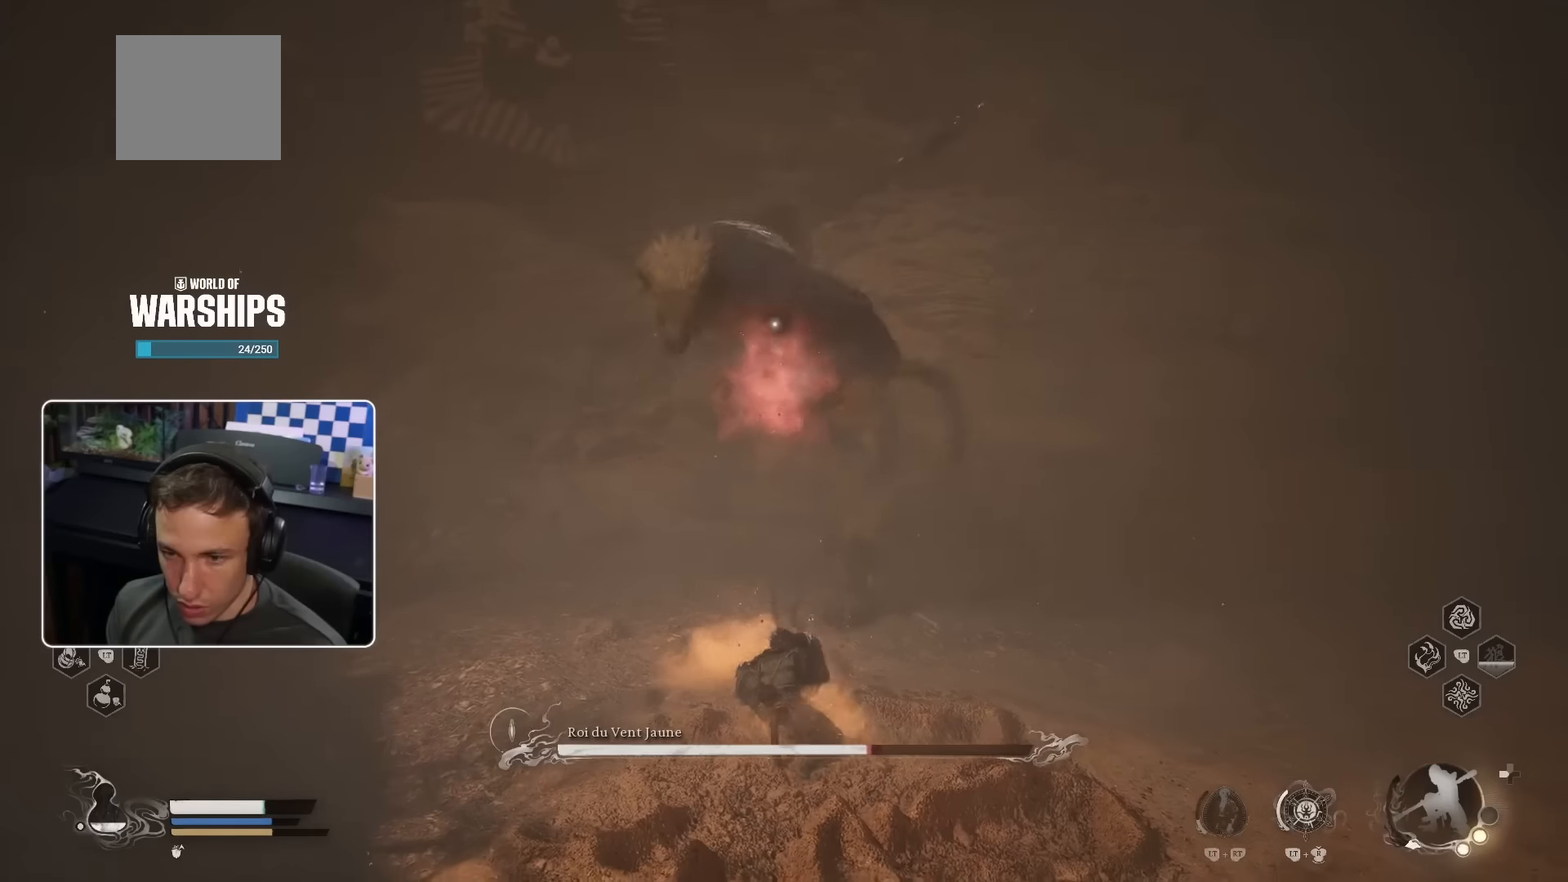
{"buttons": [], "left_stick": "up-right", "right_stick": "center", "events": []}
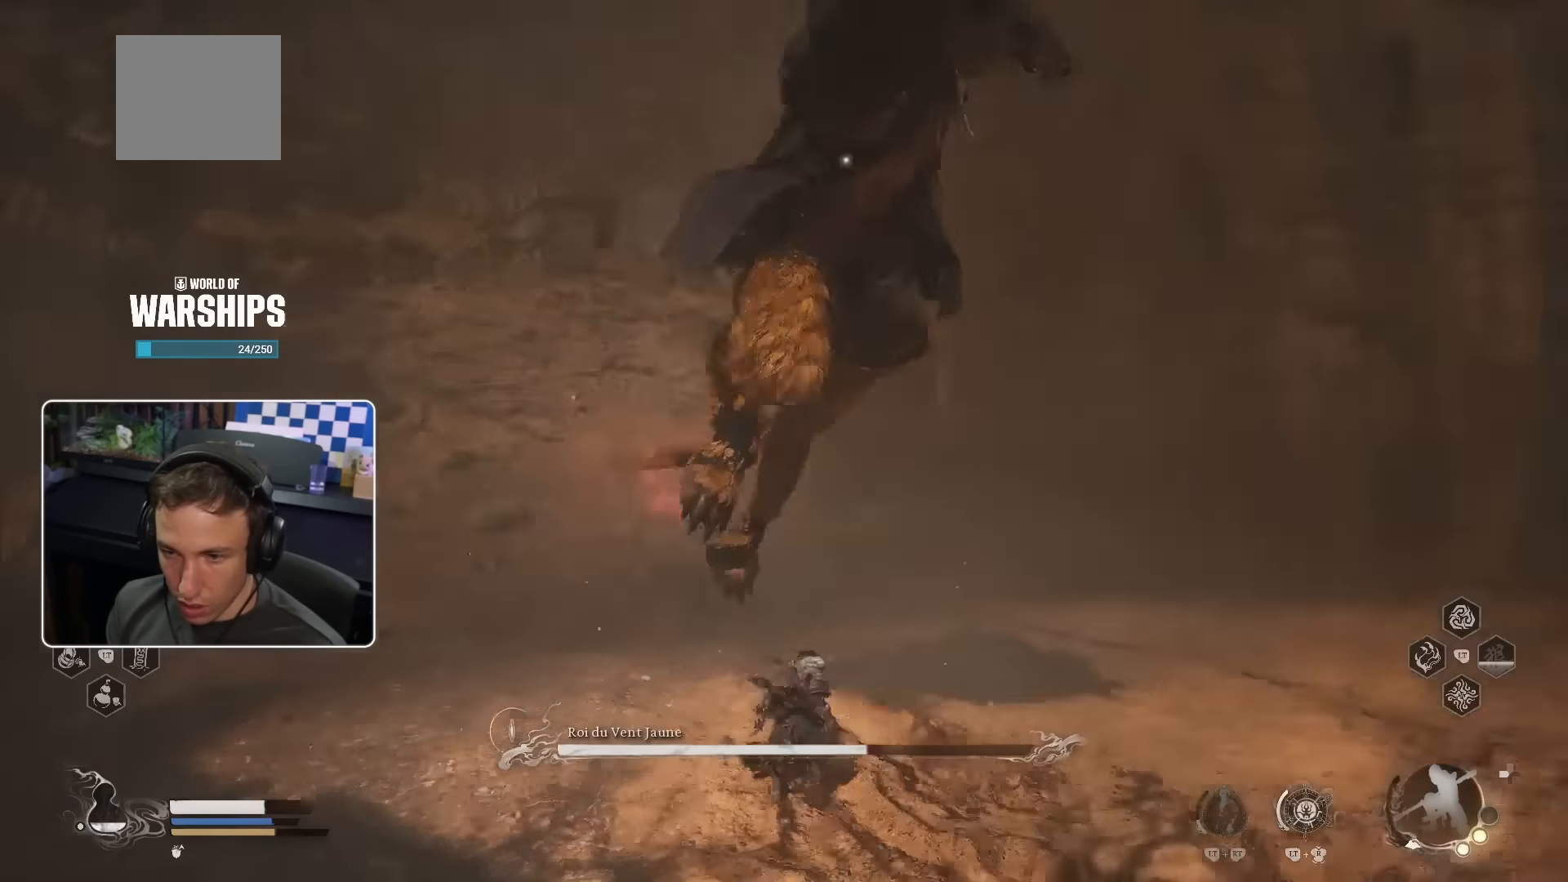
{"buttons": ["SQUARE"], "left_stick": "up-right", "right_stick": "center", "events": [[350, "SQUARE", "down"]]}
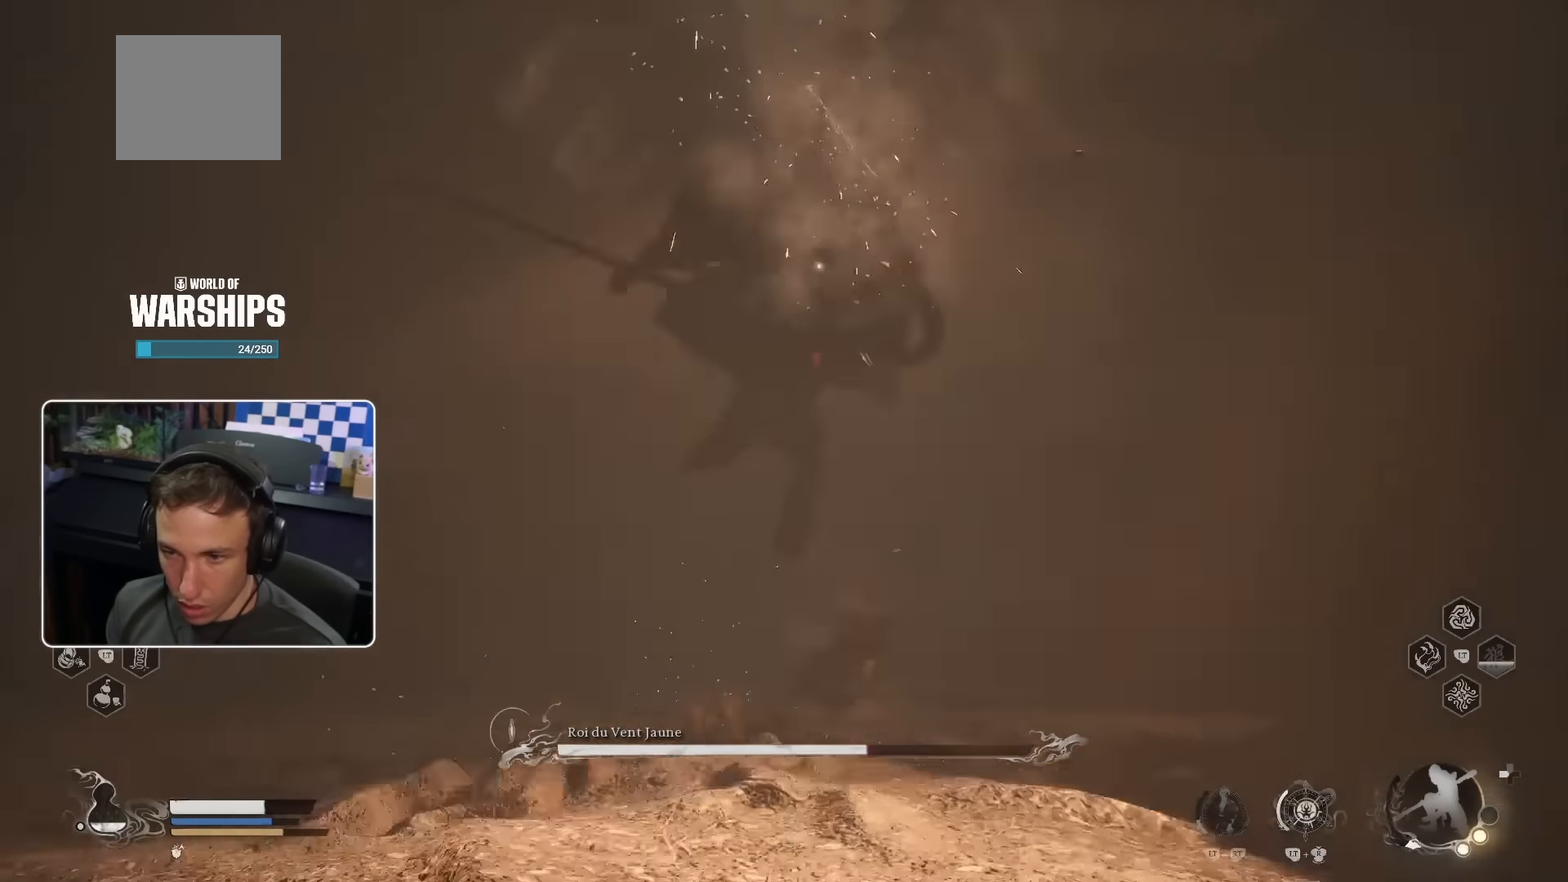
{"buttons": [], "left_stick": "up", "right_stick": "center", "events": [[100, "SQUARE", "up"], [150, "left_stick", "up"]]}
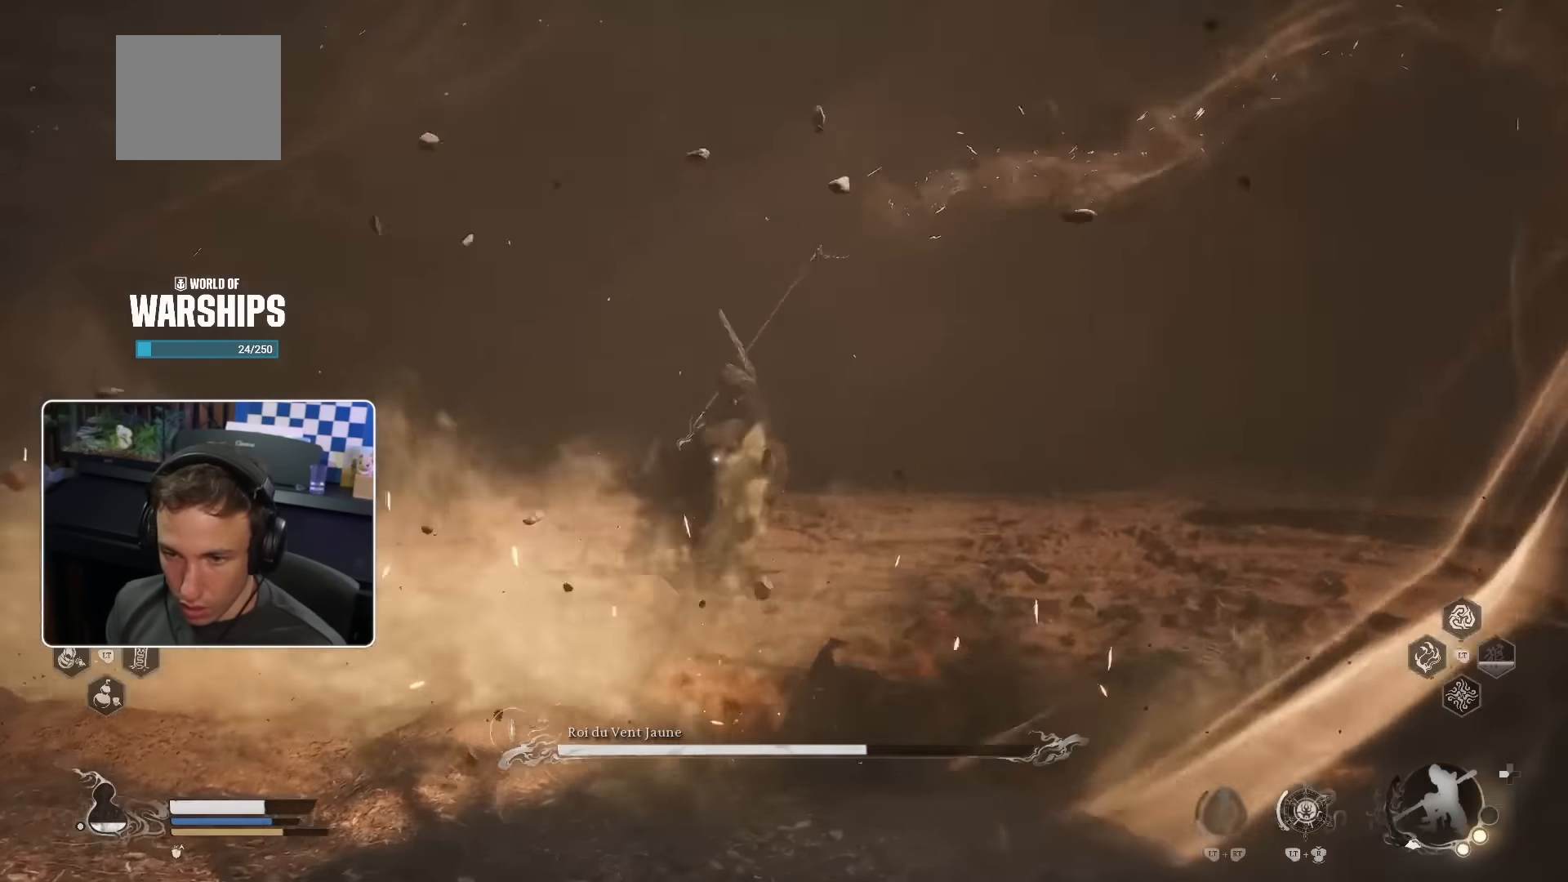
{"buttons": ["SQUARE"], "left_stick": "up", "right_stick": "center", "events": [[283, "SQUARE", "down"]]}
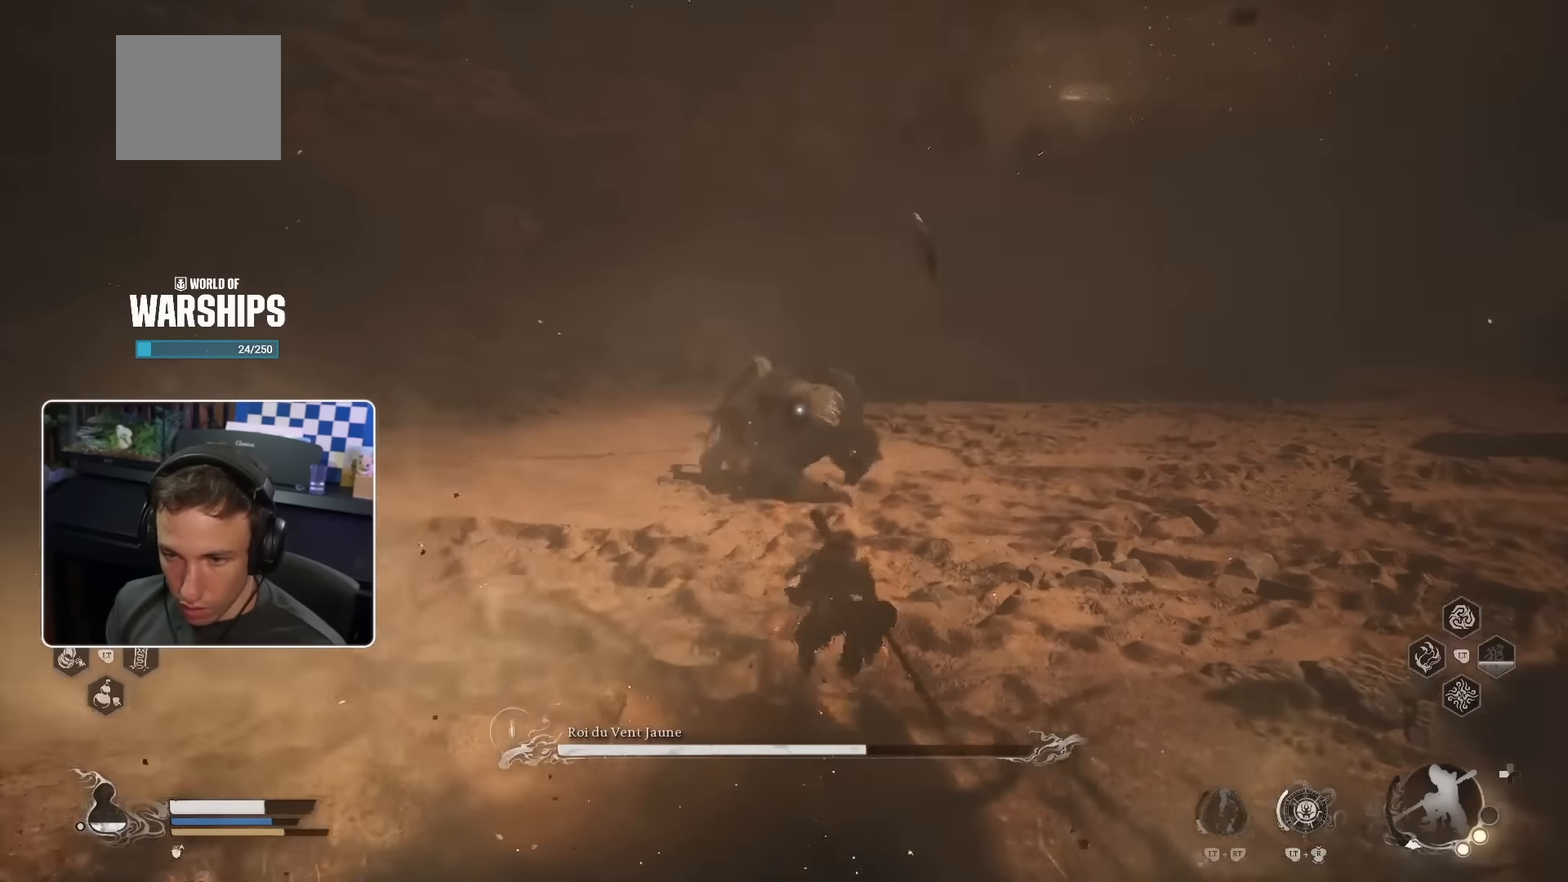
{"buttons": [], "left_stick": "up", "right_stick": "center", "events": [[400, "SQUARE", "up"]]}
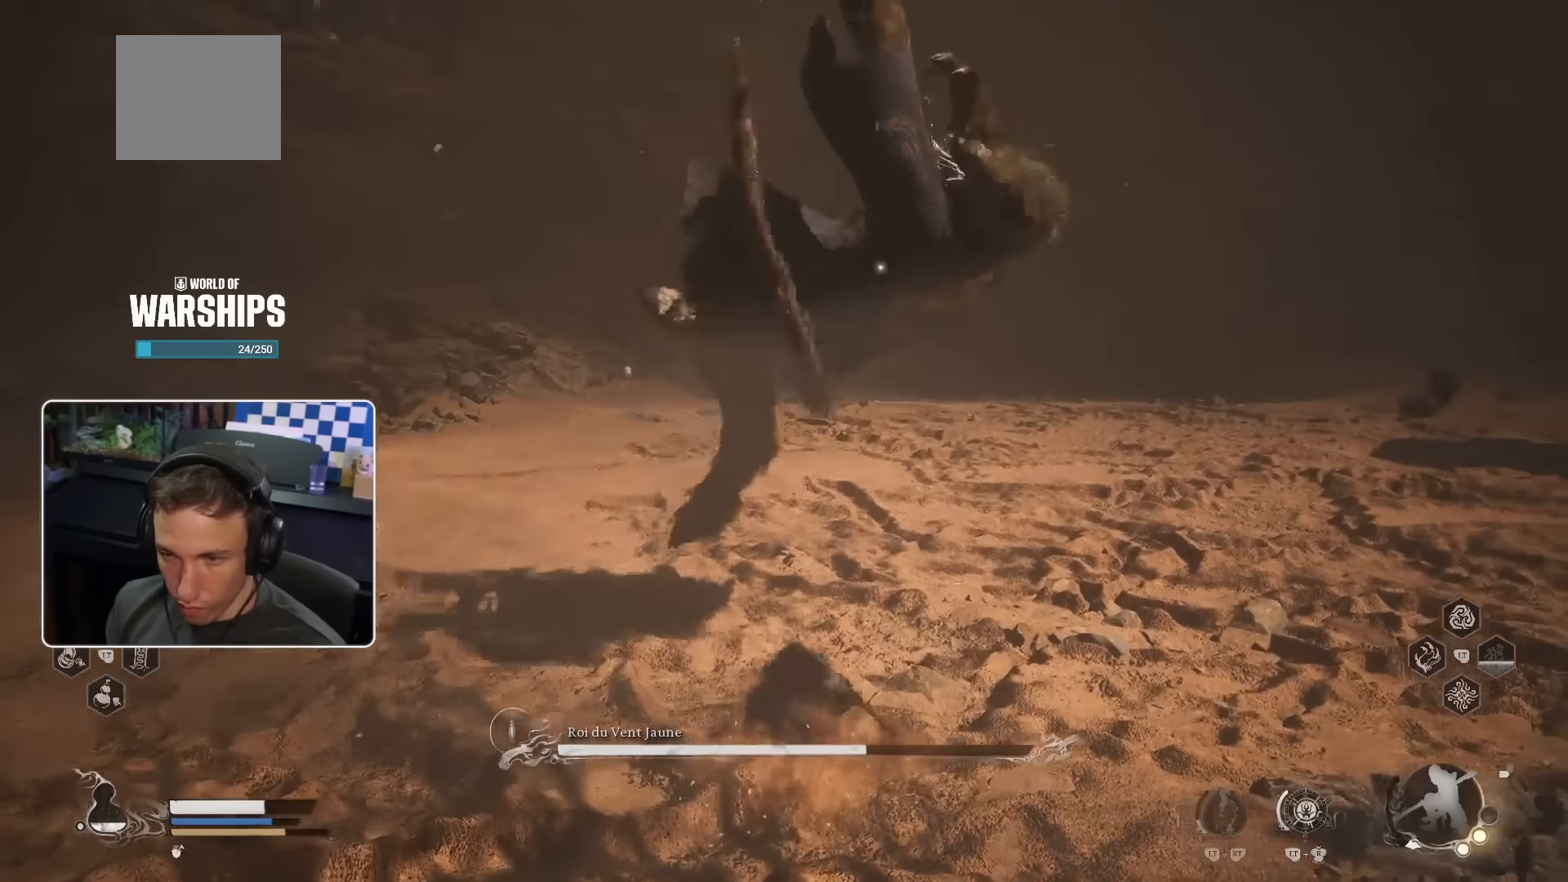
{"buttons": [], "left_stick": "up-right", "right_stick": "center", "events": [[117, "R1", "down"], [267, "R1", "up"], [267, "left_stick", "up-right"], [383, "SQUARE", "down"], [467, "SQUARE", "up"]]}
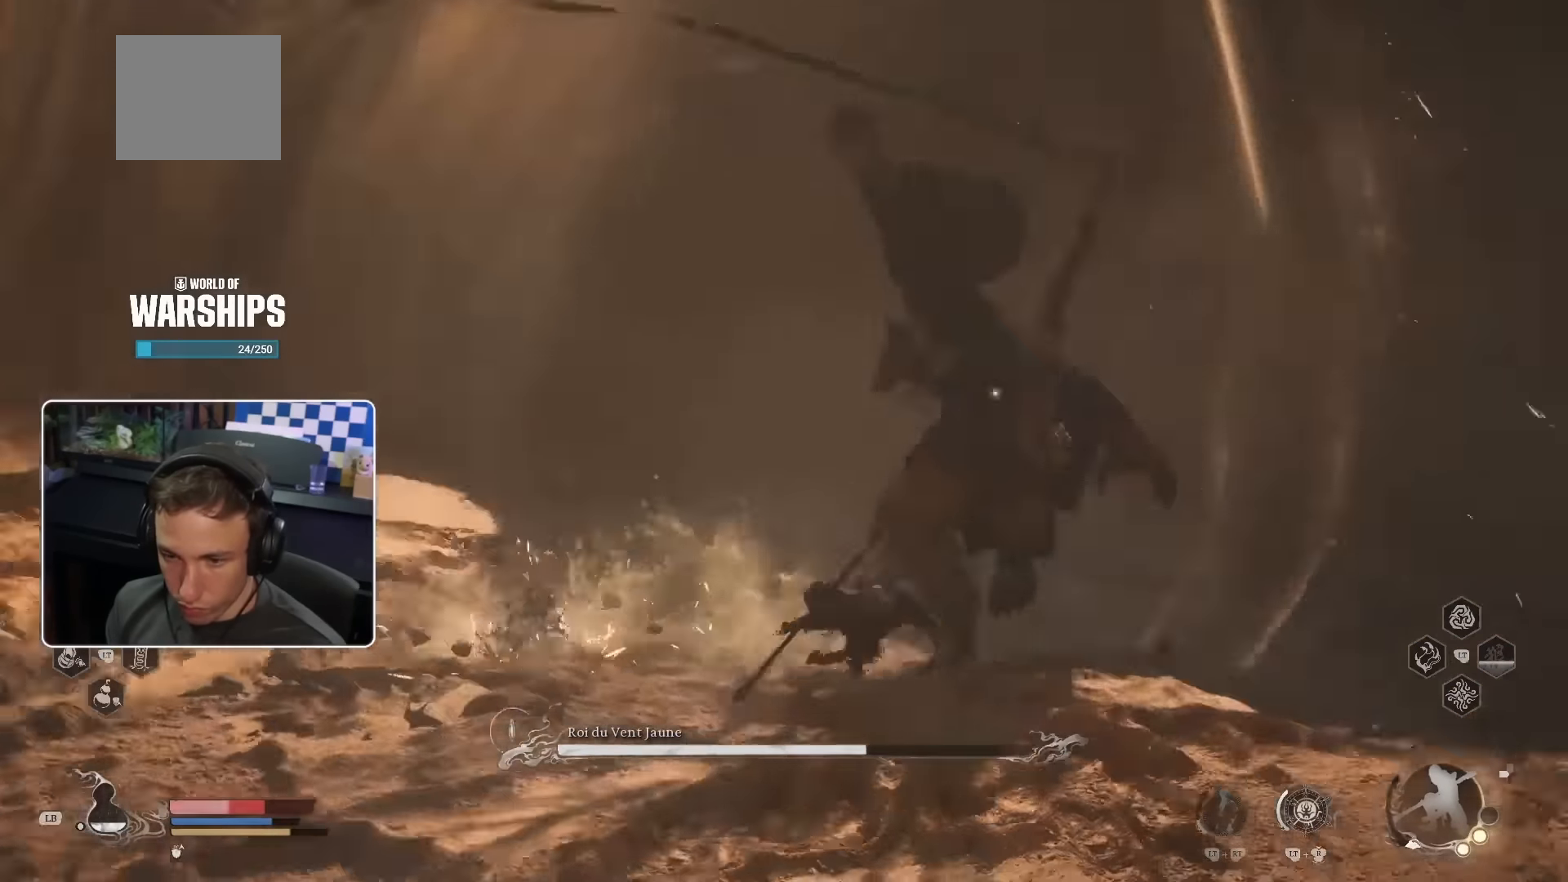
{"buttons": [], "left_stick": "up", "right_stick": "center", "events": [[333, "left_stick", "up"], [383, "R1", "down"], [483, "R1", "up"]]}
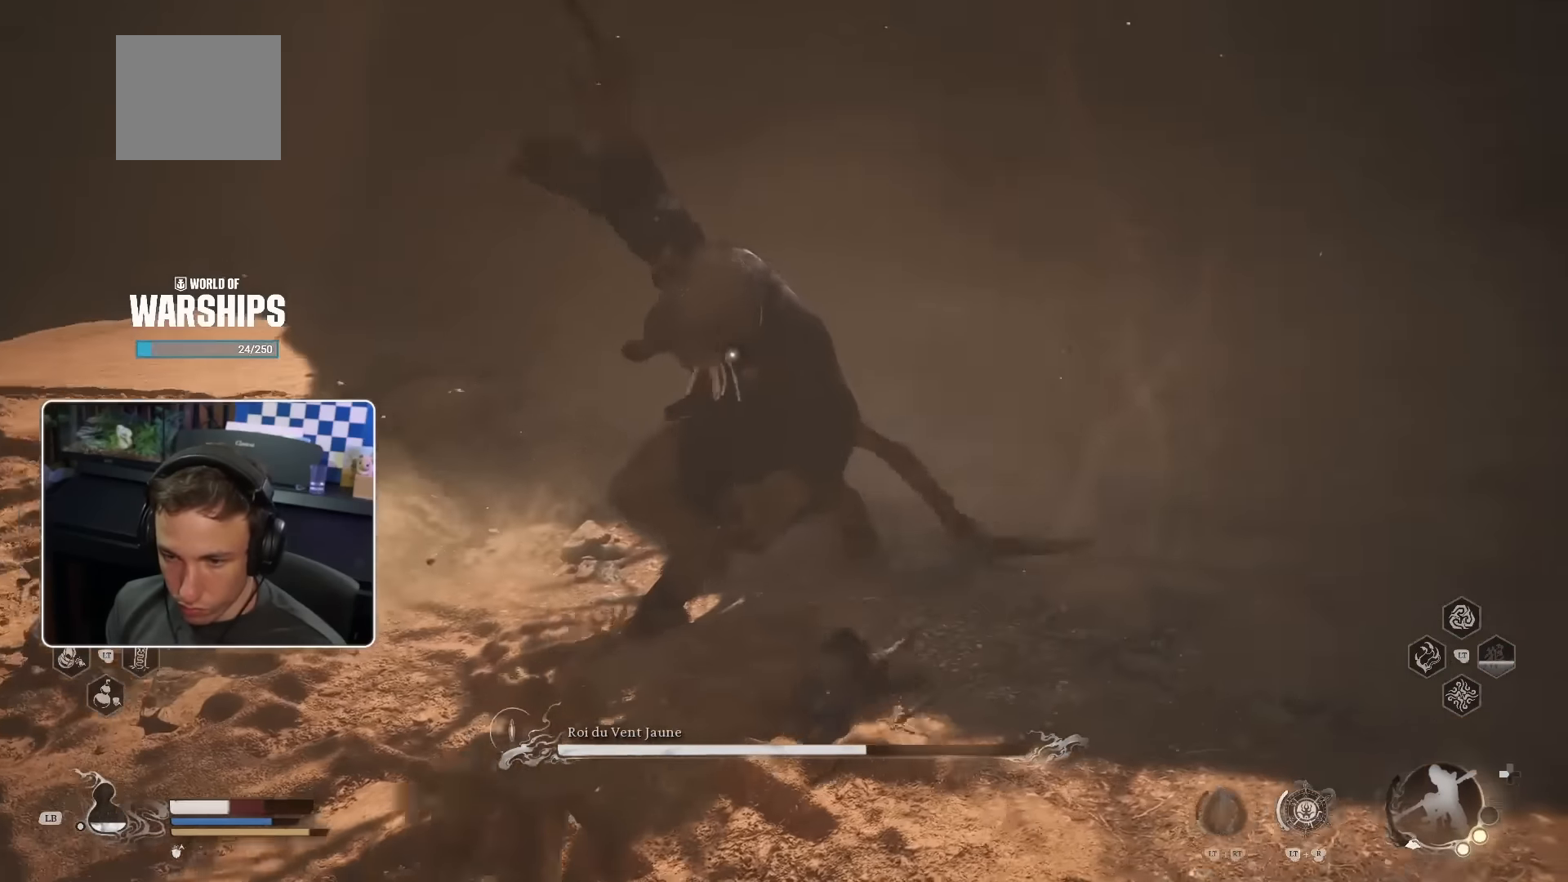
{"buttons": ["SQUARE"], "left_stick": "up", "right_stick": "center", "events": [[50, "R1", "down"], [133, "R1", "up"], [200, "R1", "down"], [267, "R1", "up"], [350, "R1", "down"], [433, "R1", "up"], [500, "SQUARE", "down"]]}
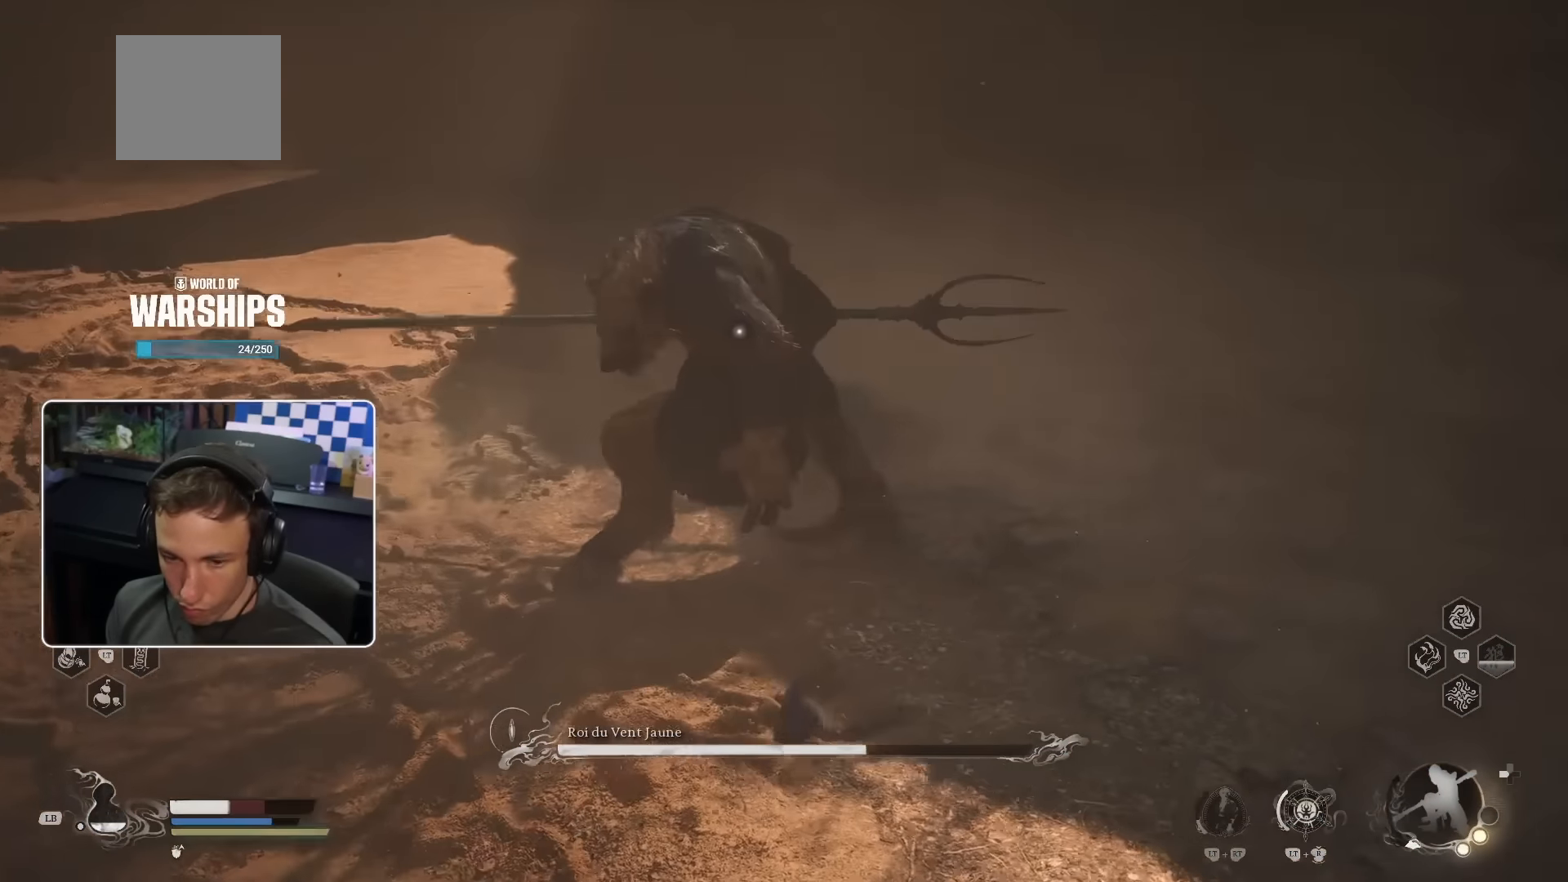
{"buttons": ["R3"], "left_stick": "center", "right_stick": "center", "events": [[117, "SQUARE", "up"], [367, "R3", "down"], [433, "right_stick", "up"], [483, "right_stick", "center"], [500, "left_stick", "center"]]}
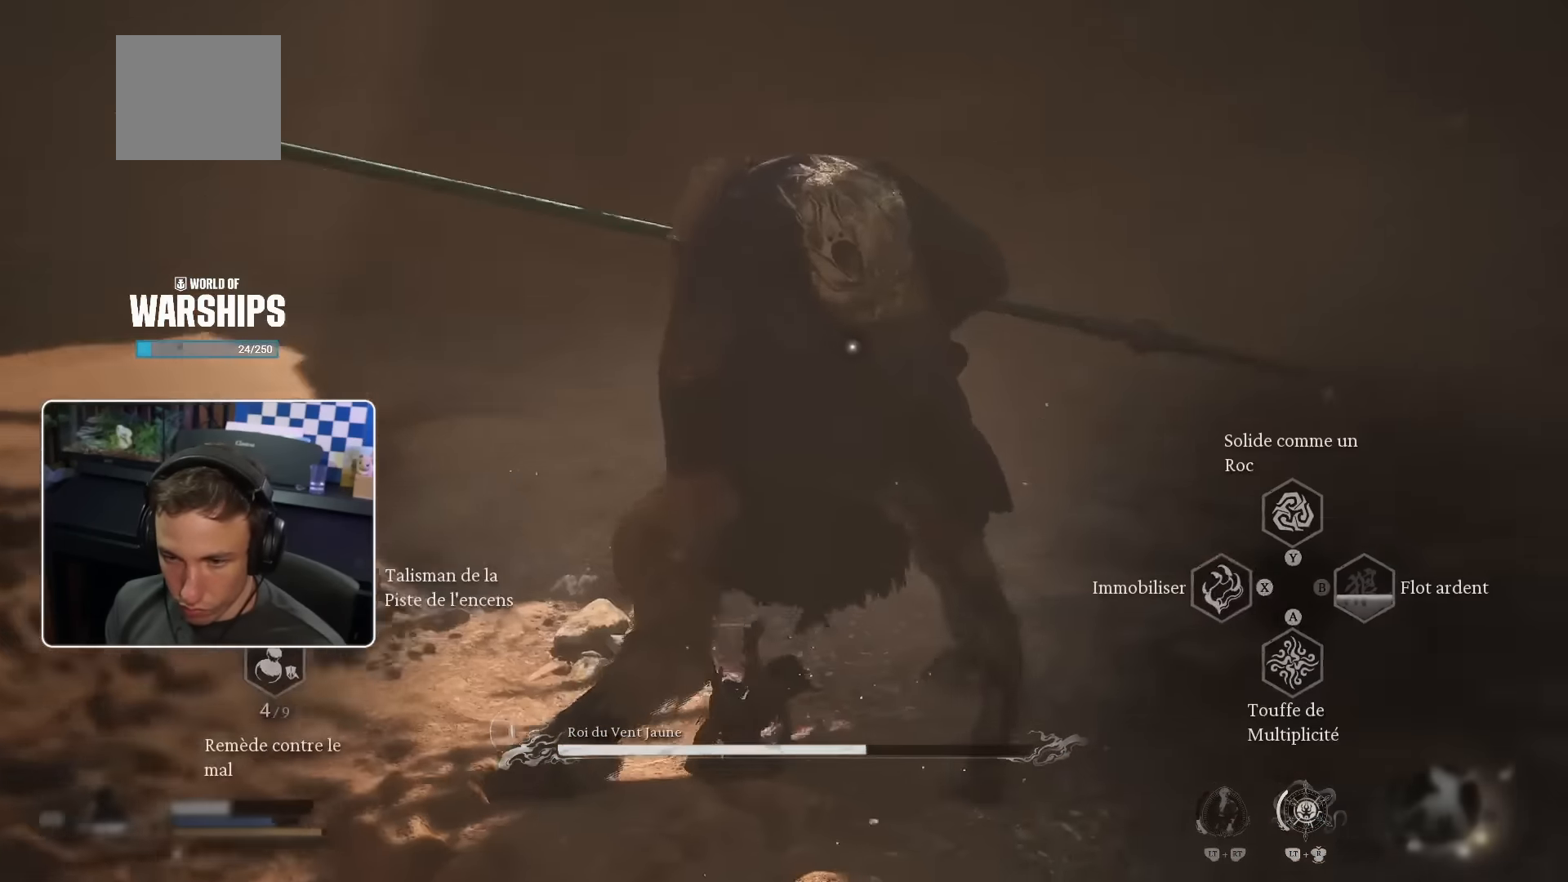
{"buttons": [], "left_stick": "center", "right_stick": "center", "events": [[67, "L3", "down"], [200, "L3", "up"], [350, "R3", "up"]]}
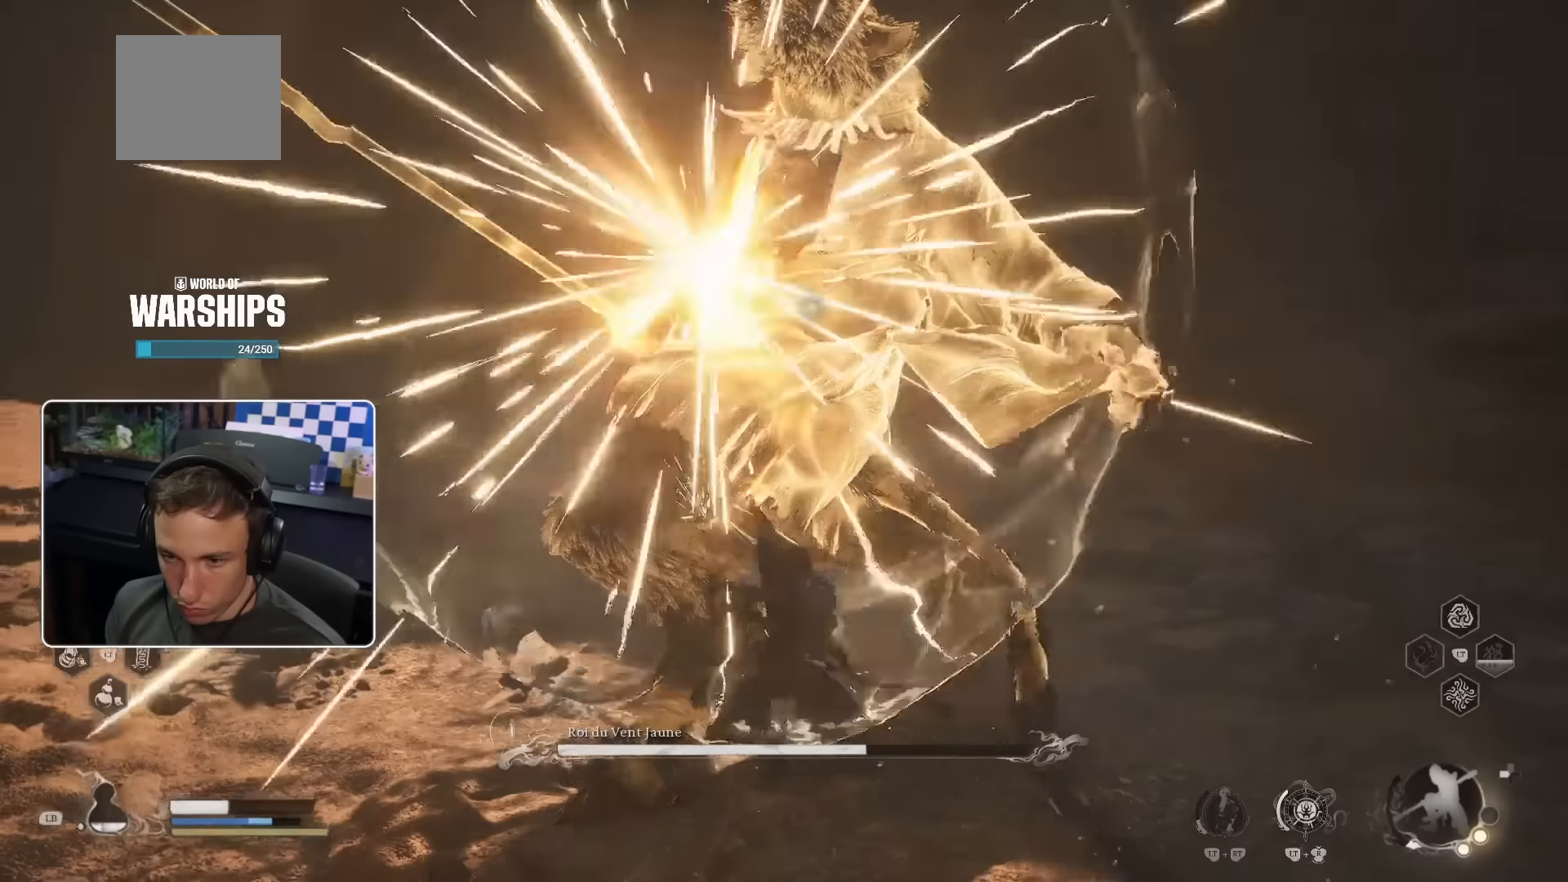
{"buttons": ["R2"], "left_stick": "center", "right_stick": "center", "events": [[150, "R2", "down"]]}
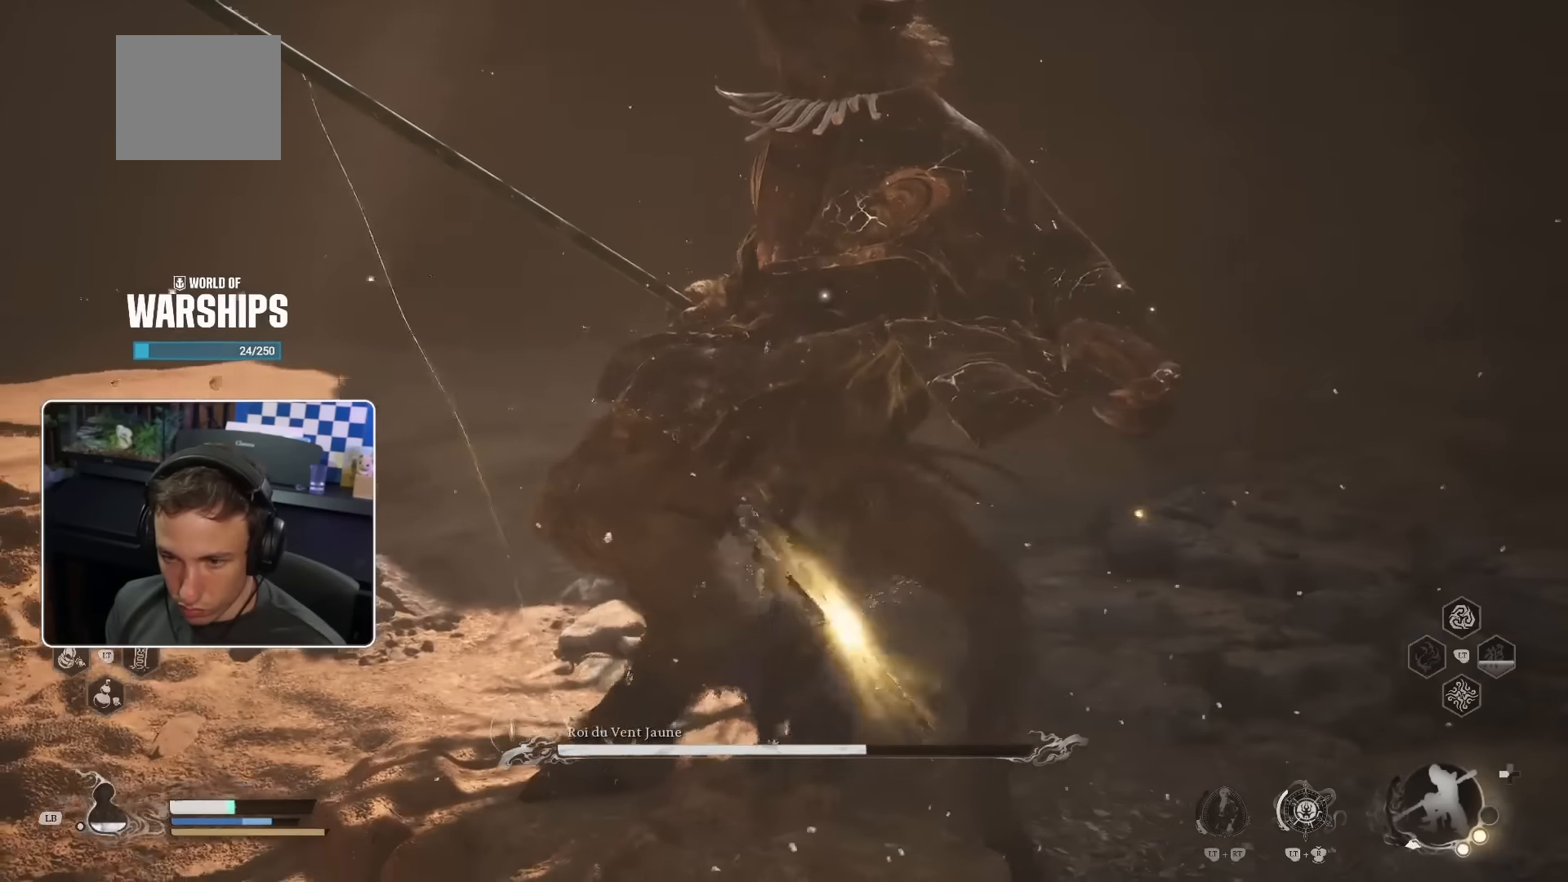
{"buttons": ["R2"], "left_stick": "center", "right_stick": "center", "events": []}
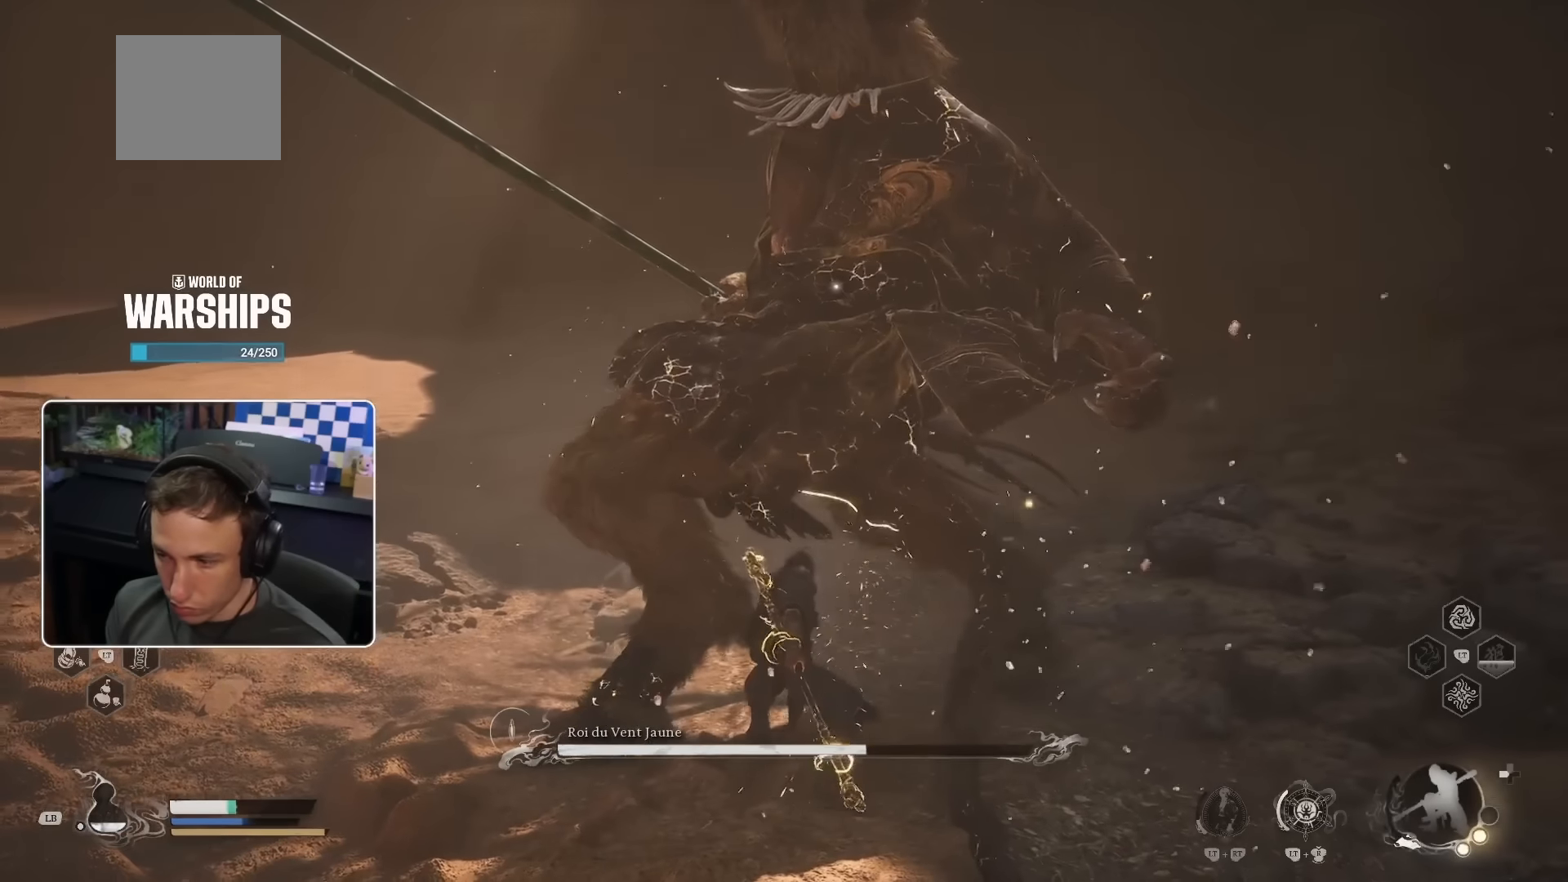
{"buttons": ["R2"], "left_stick": "center", "right_stick": "center", "events": []}
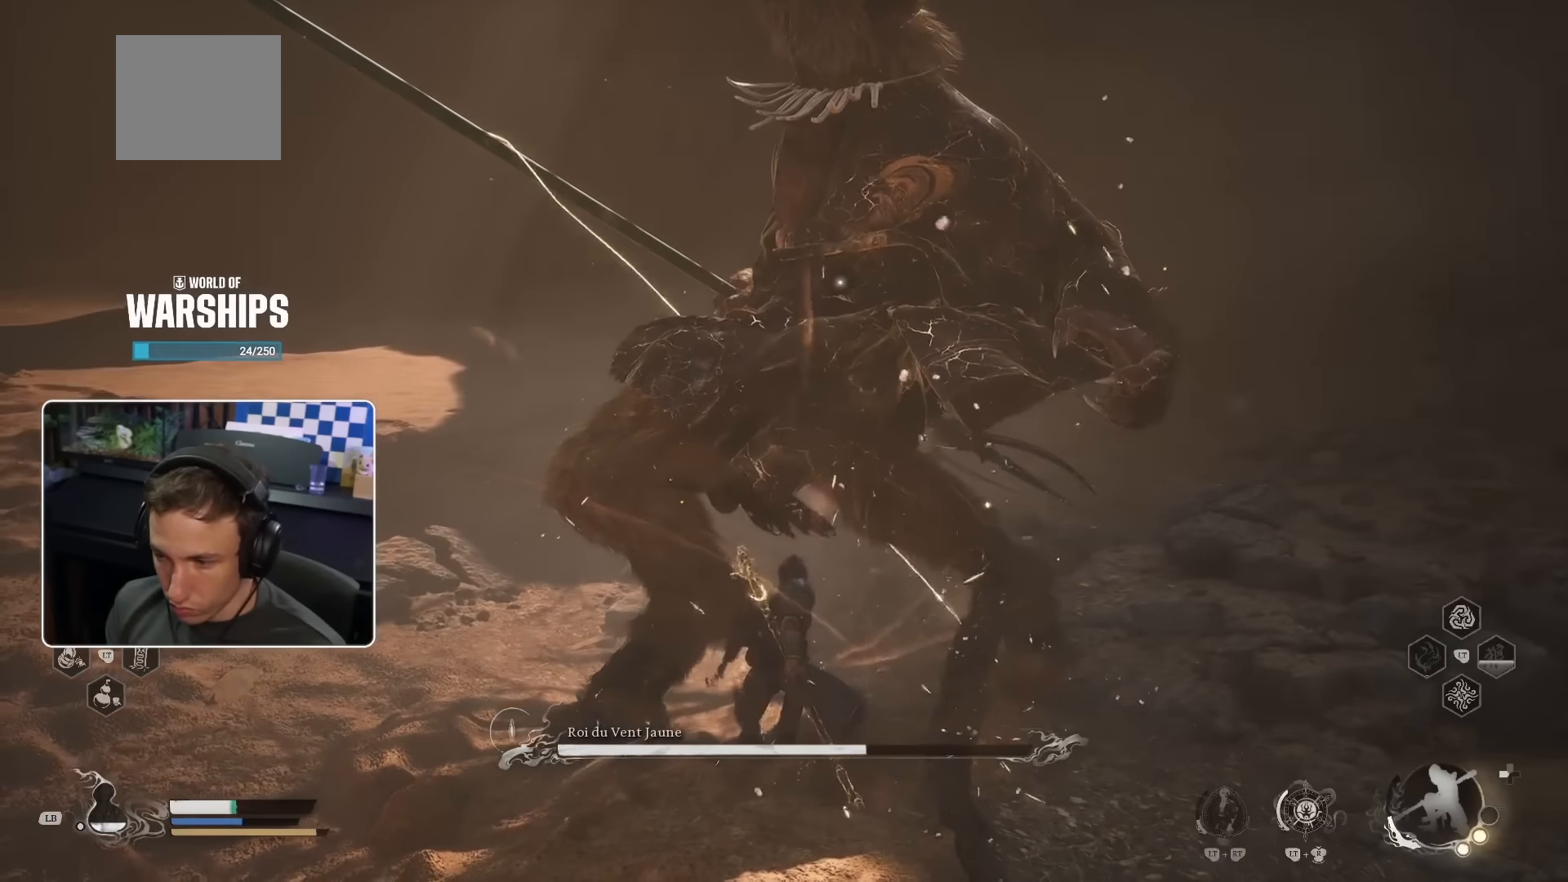
{"buttons": ["R2"], "left_stick": "center", "right_stick": "center", "events": []}
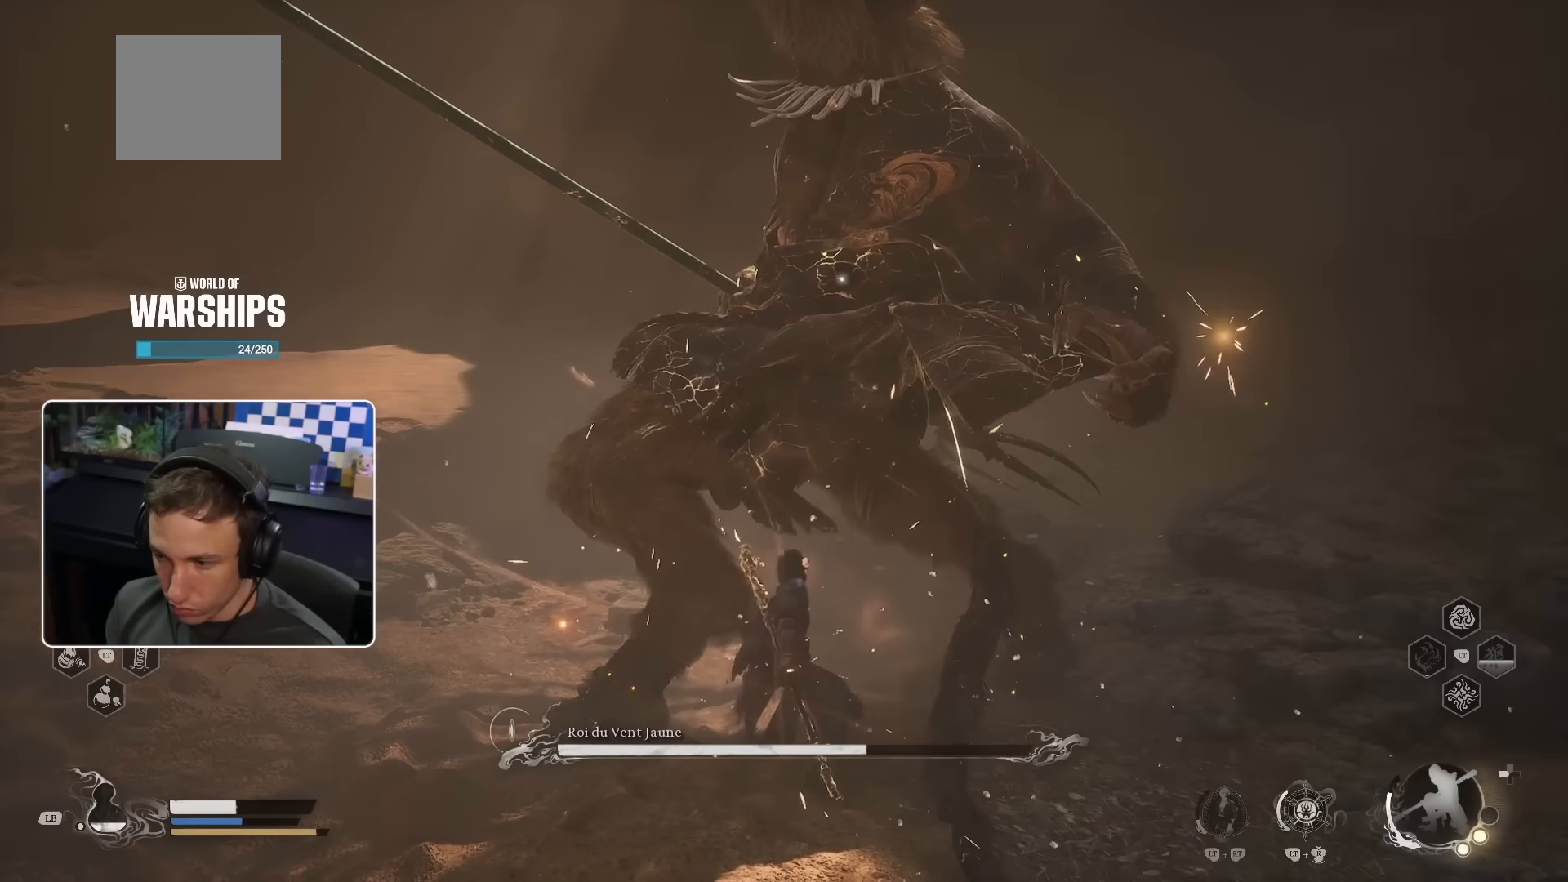
{"buttons": ["R2"], "left_stick": "center", "right_stick": "center", "events": []}
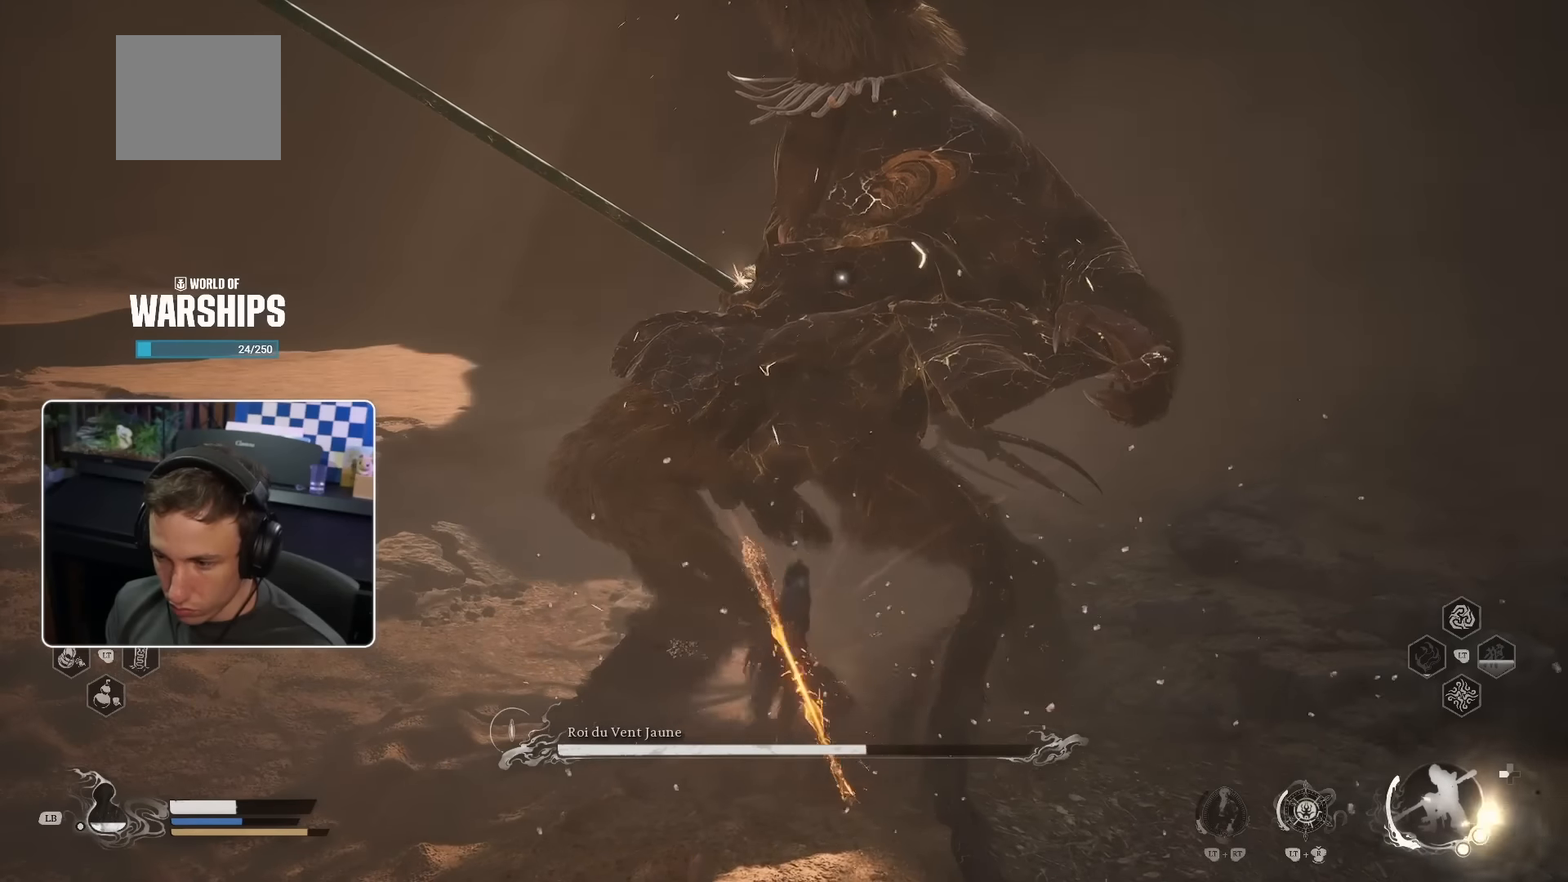
{"buttons": [], "left_stick": "up", "right_stick": "center", "events": [[17, "R2", "up"], [50, "left_stick", "up"]]}
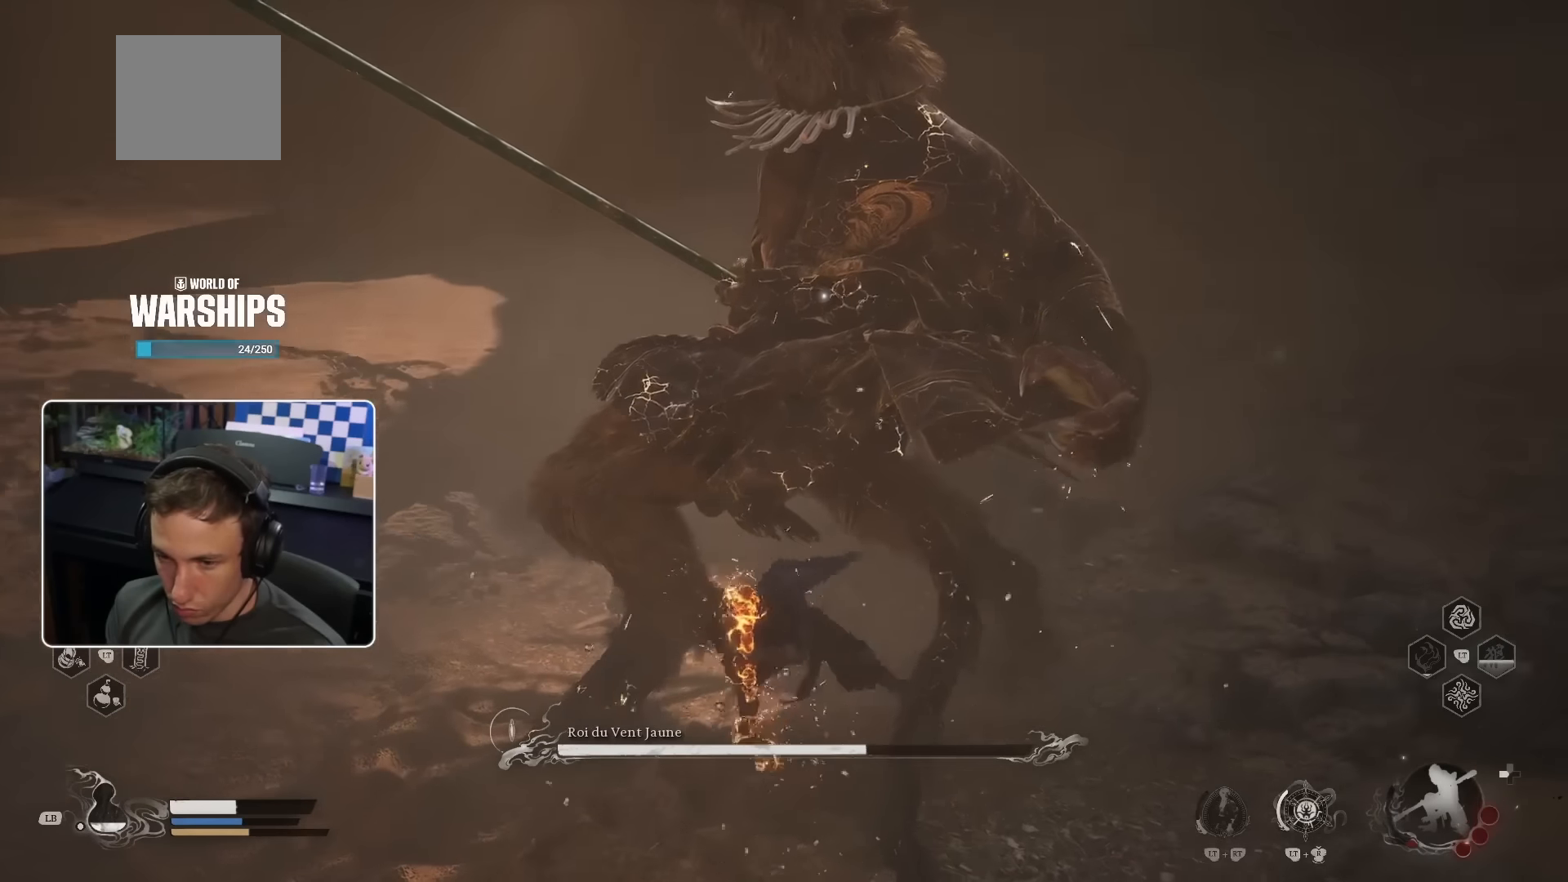
{"buttons": [], "left_stick": "up", "right_stick": "center", "events": []}
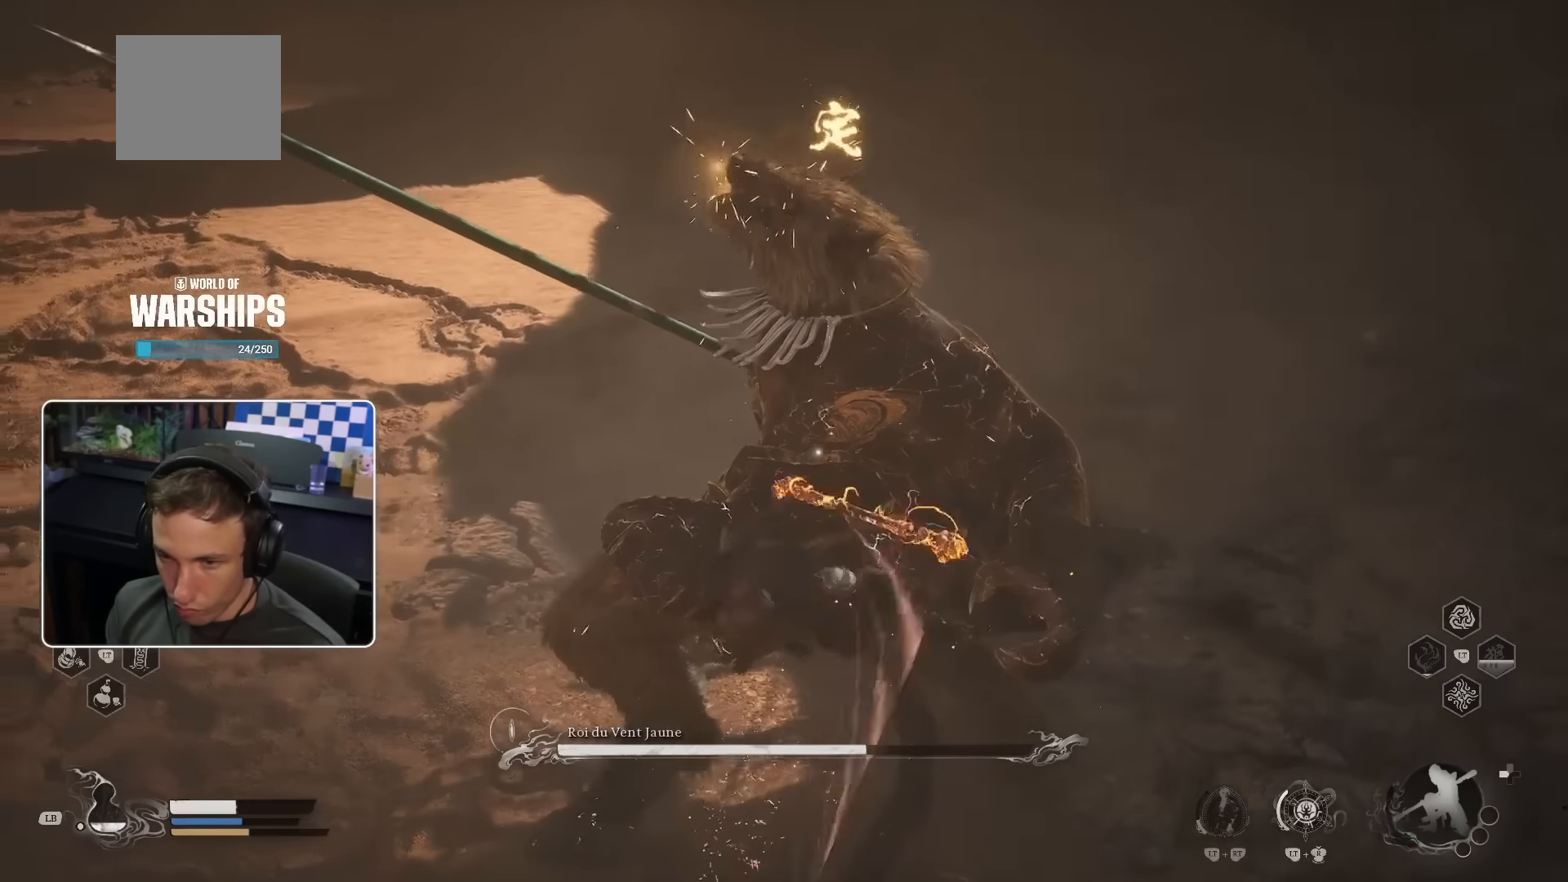
{"buttons": [], "left_stick": "up", "right_stick": "center", "events": []}
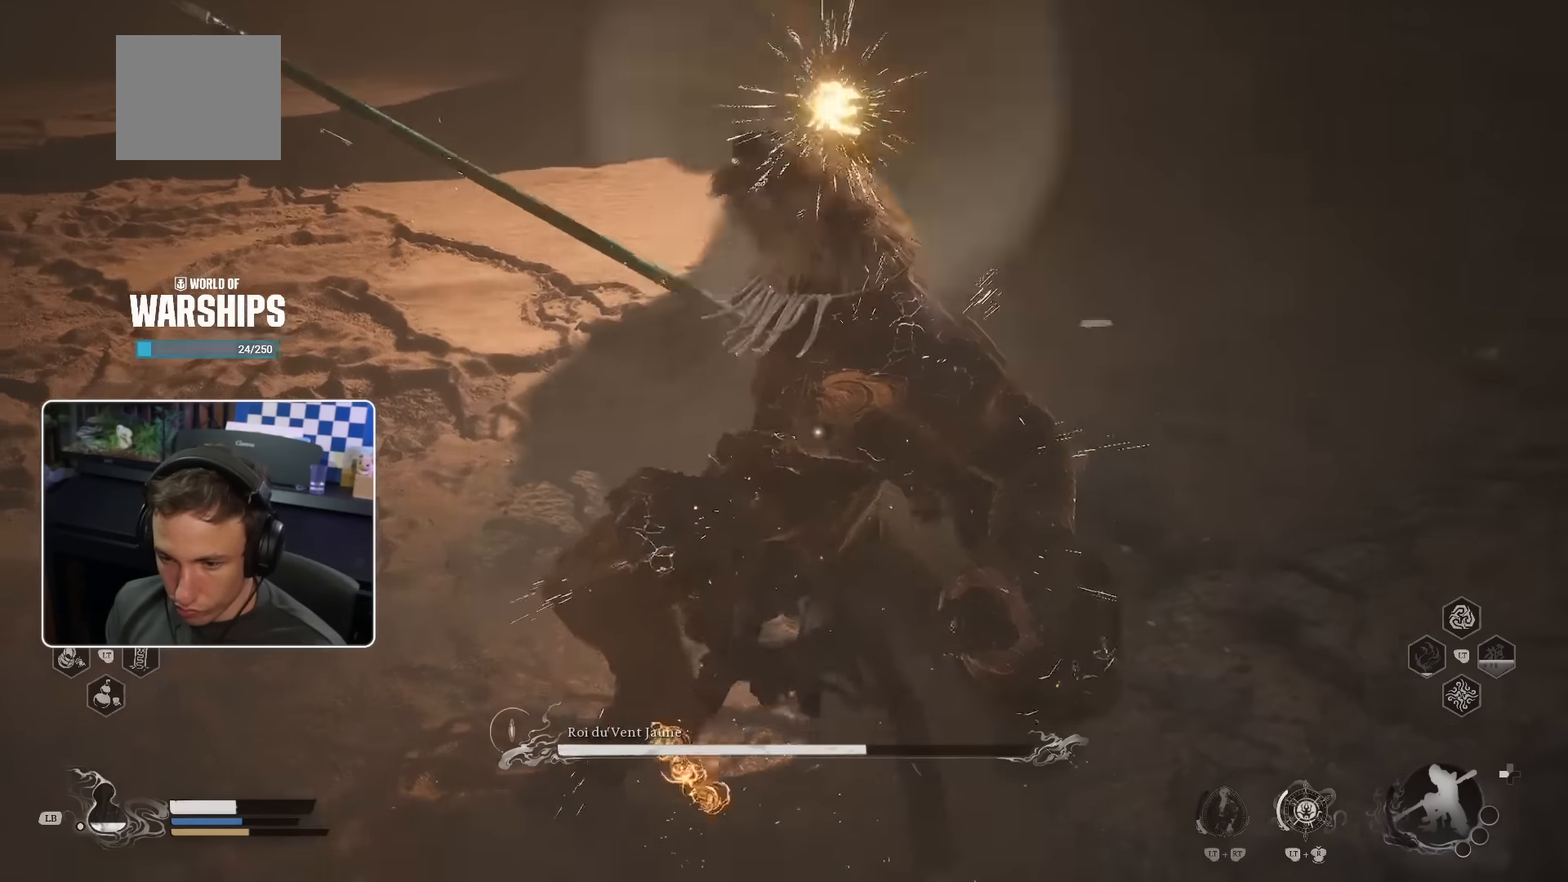
{"buttons": [], "left_stick": "up", "right_stick": "center", "events": []}
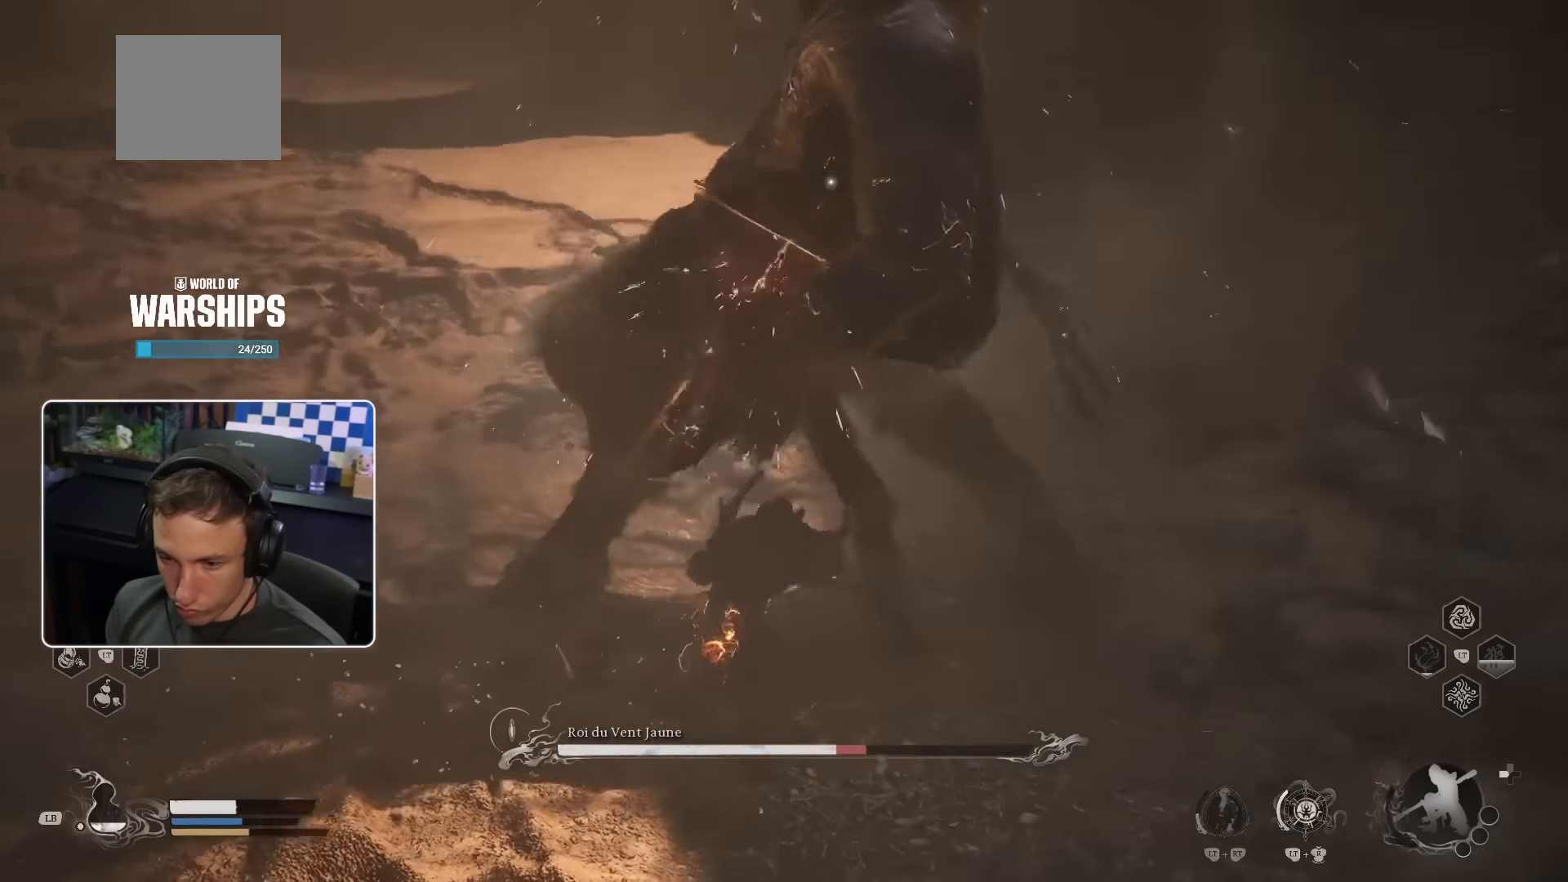
{"buttons": ["R1"], "left_stick": "up", "right_stick": "center", "events": [[467, "R1", "down"]]}
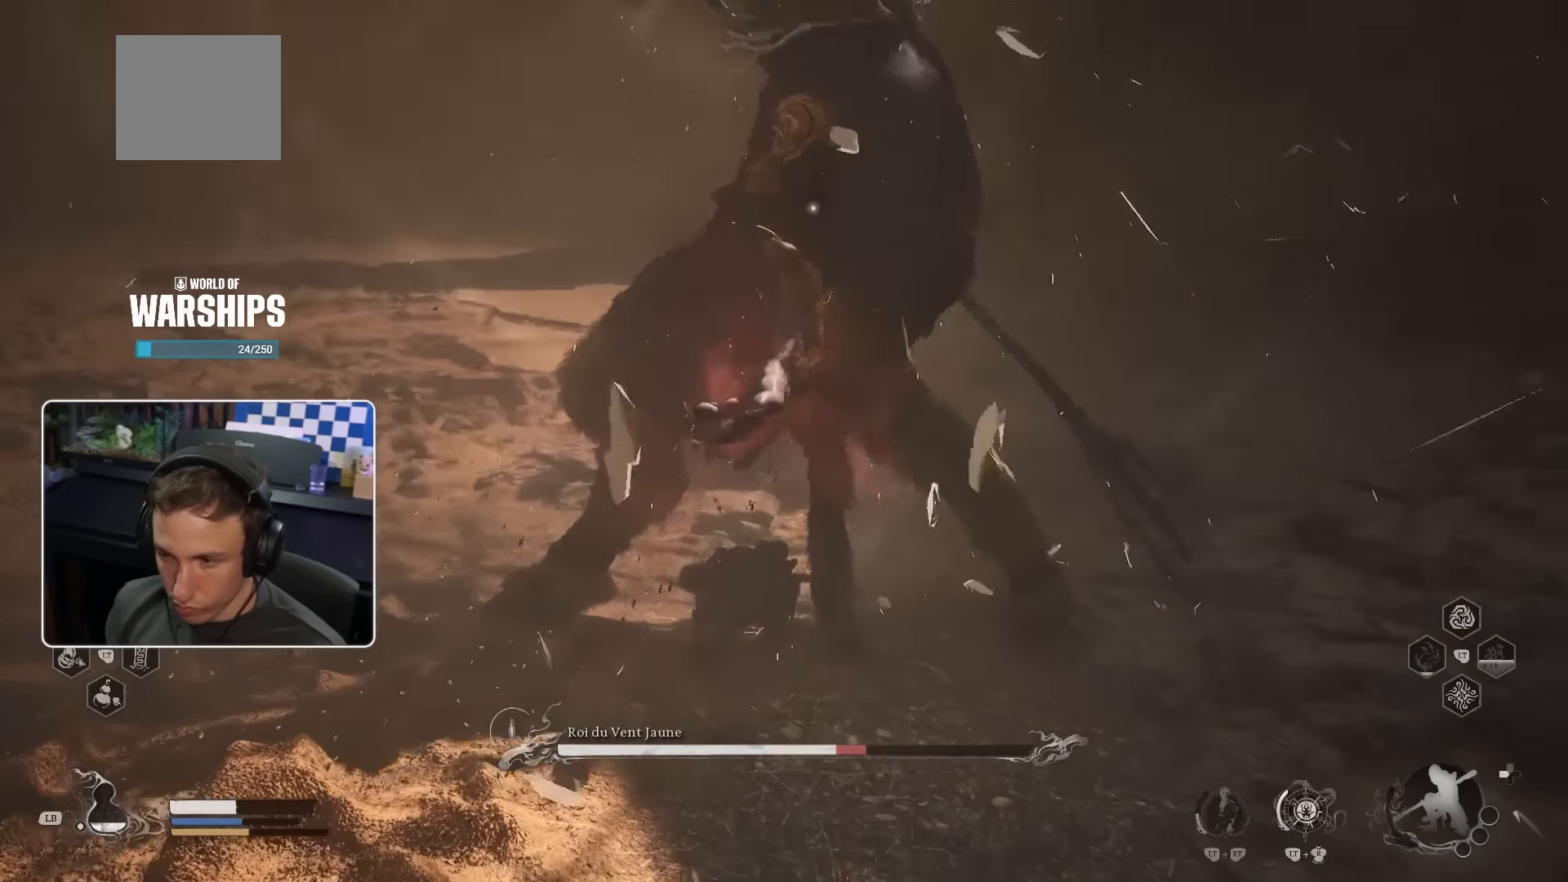
{"buttons": [], "left_stick": "up", "right_stick": "center", "events": [[67, "R1", "up"], [133, "R1", "down"], [233, "R1", "up"], [300, "R1", "down"], [383, "R1", "up"], [450, "R1", "down"], [500, "R1", "up"]]}